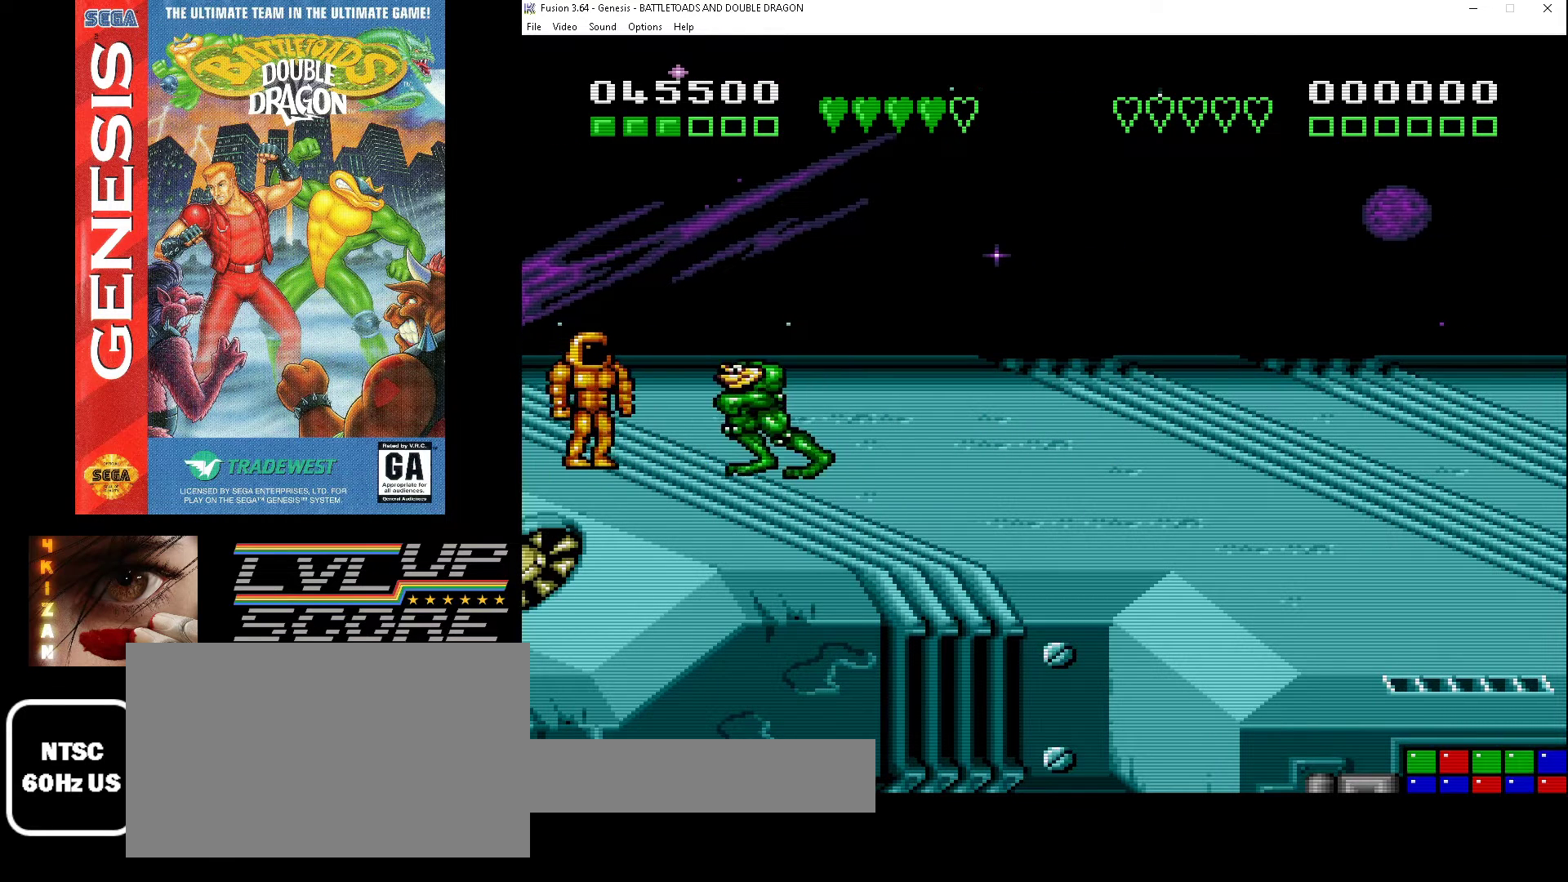
Gameplay with a controller (Xbox layout); each line is a JSON object with the inputs held at the frame after it. "events" lists button and stick changes between this image and that frame as [ms after this image, input, new state], when the widget could be followed in between. Not read: L1 L2 L3 R1 R2 R3.
{"buttons": ["A", "DPAD_LEFT"], "events": [[200, "A", "down"], [267, "DPAD_LEFT", "up"], [300, "A", "up"], [367, "A", "down"], [400, "DPAD_LEFT", "down"], [467, "A", "up"], [500, "A", "down"]]}
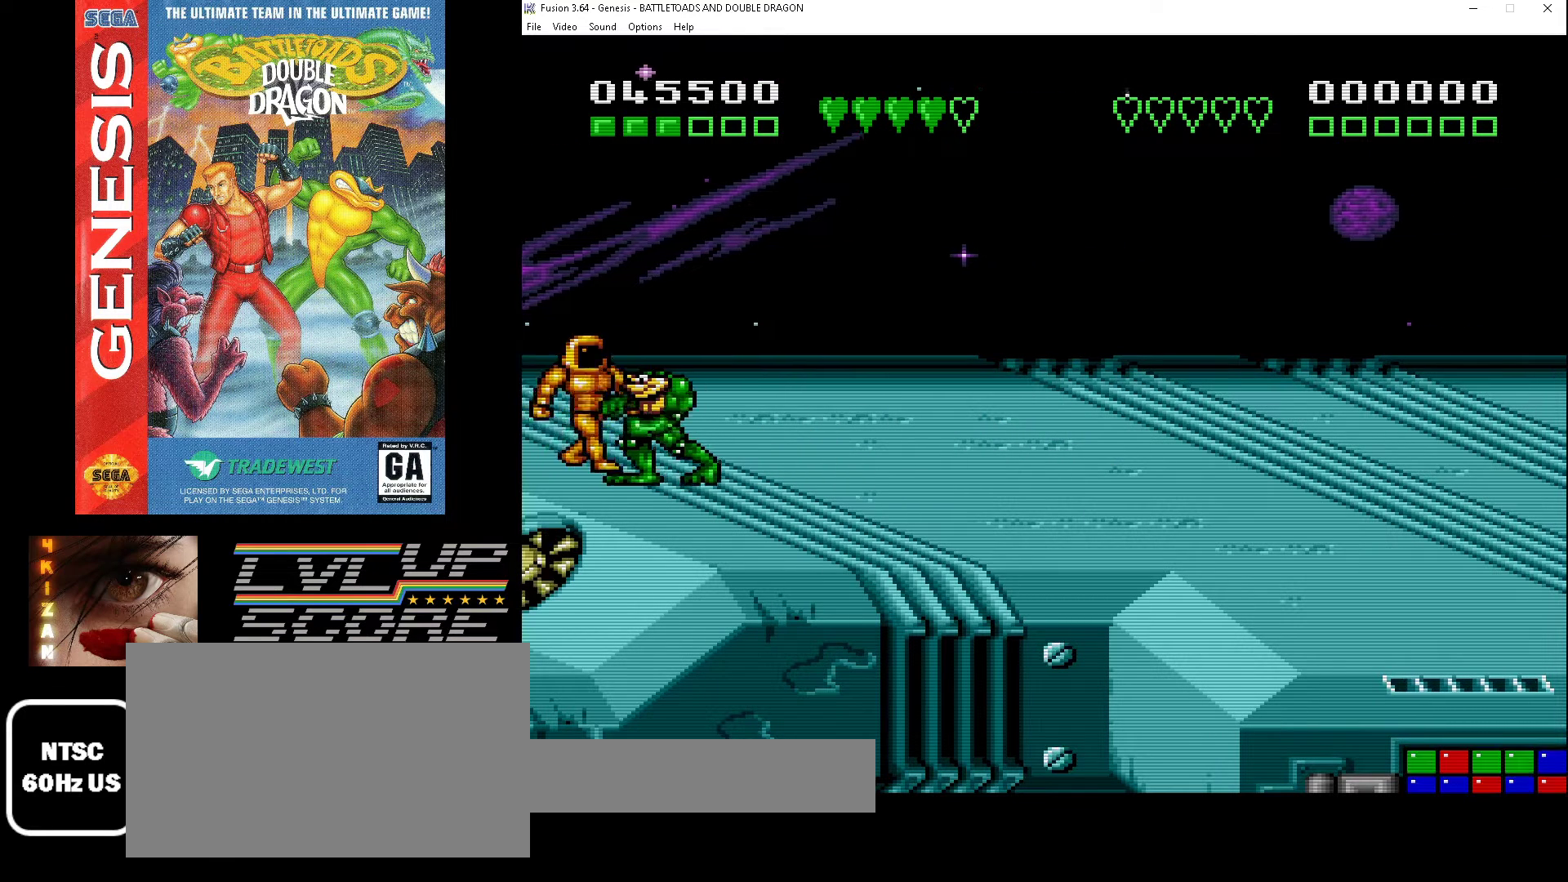
{"buttons": ["A", "DPAD_LEFT"], "events": [[100, "A", "up"], [167, "A", "down"], [267, "A", "up"], [333, "A", "down"], [433, "A", "up"], [500, "A", "down"]]}
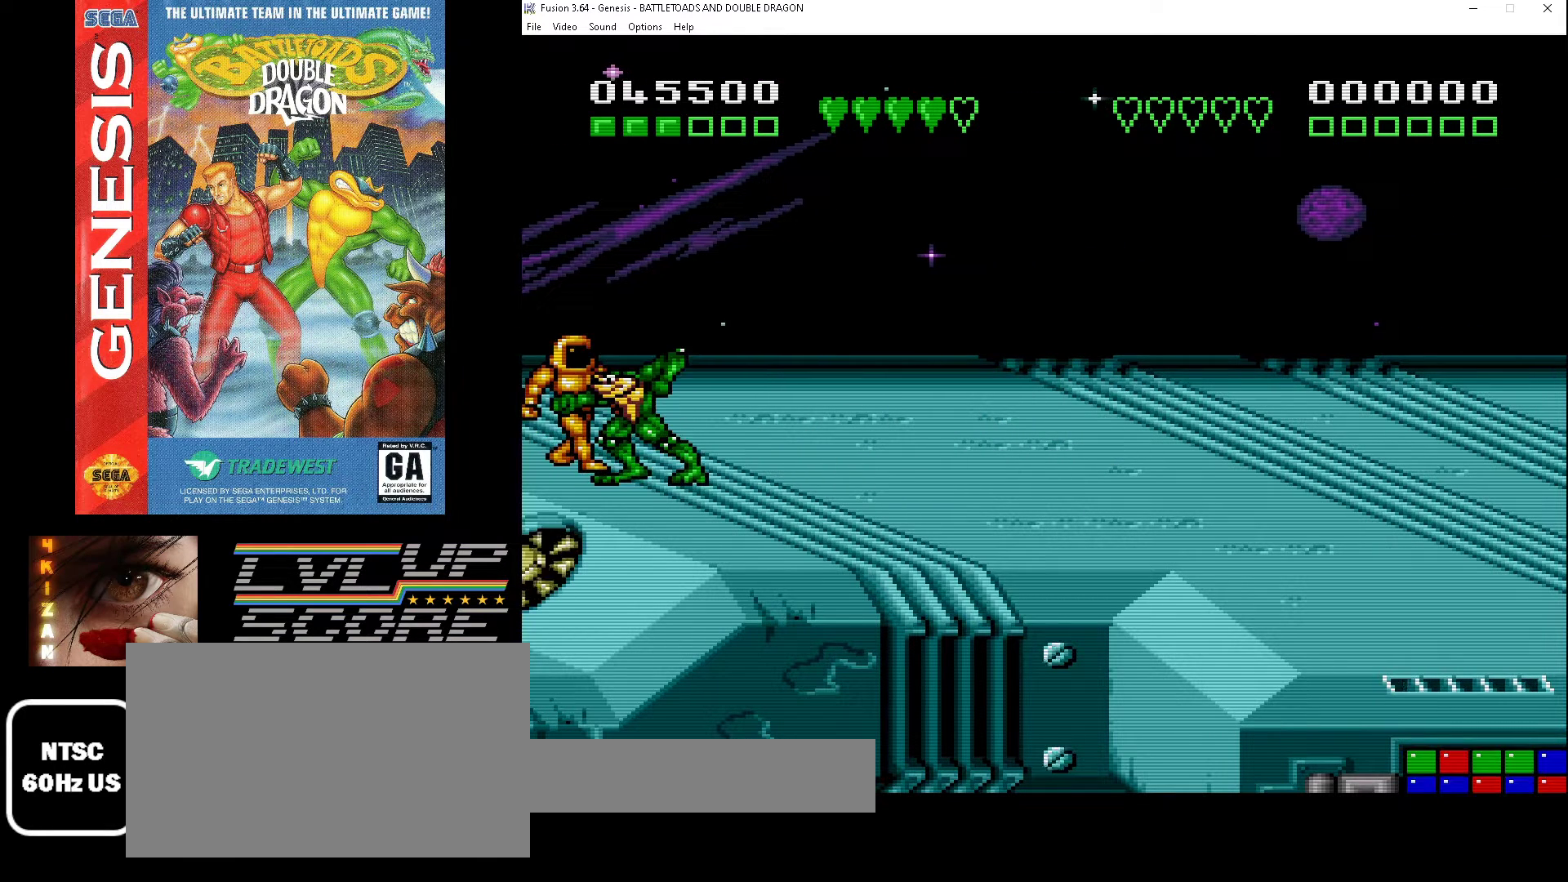
{"buttons": [], "events": [[200, "DPAD_LEFT", "up"], [333, "A", "up"]]}
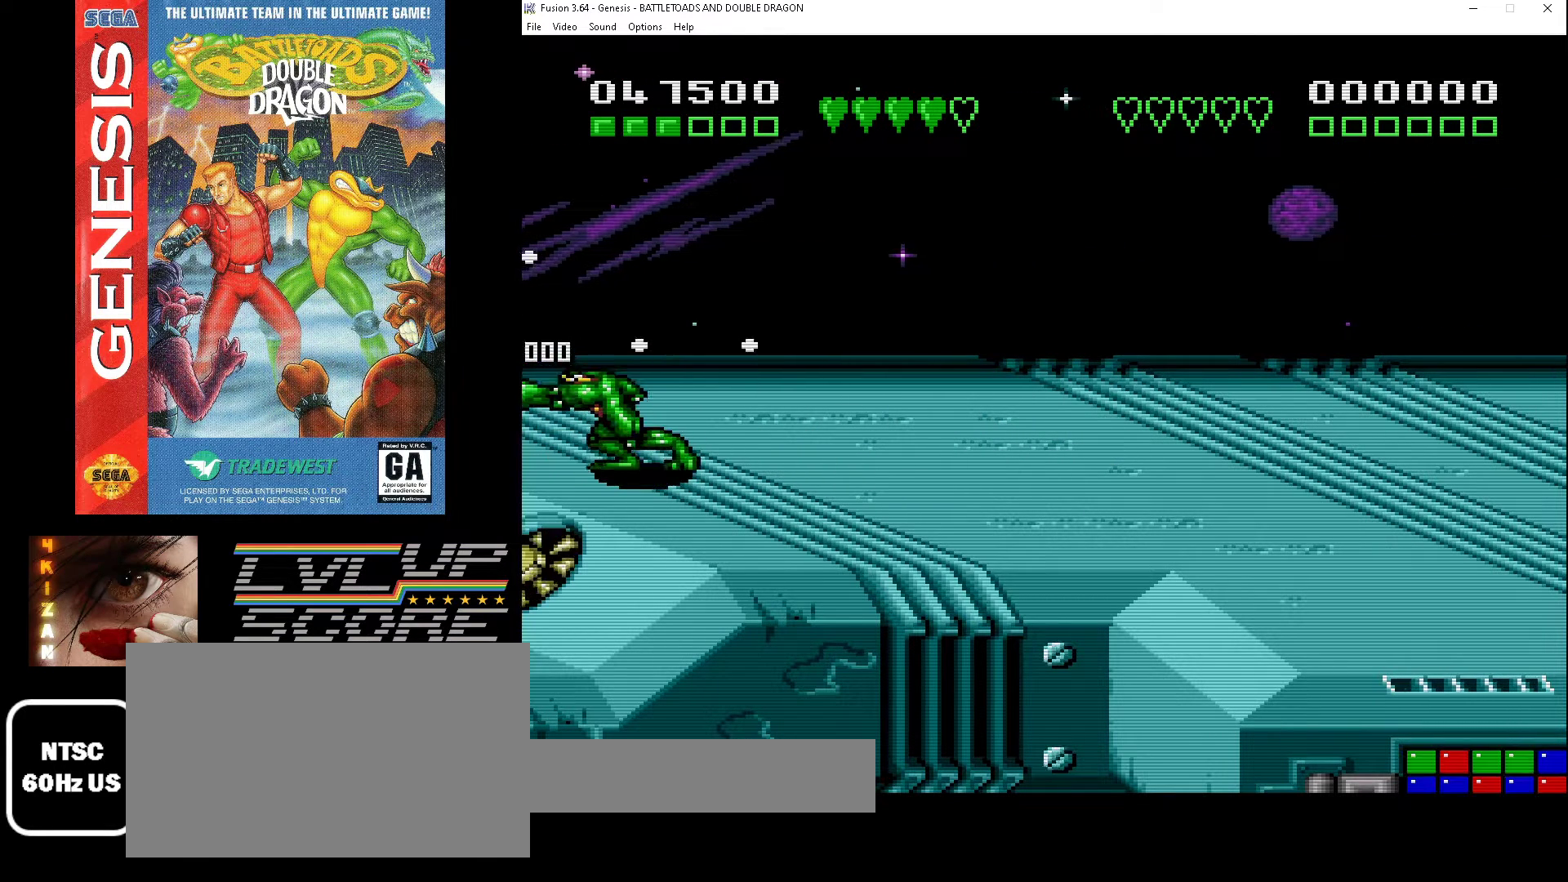
{"buttons": ["DPAD_RIGHT"], "events": [[67, "DPAD_RIGHT", "down"]]}
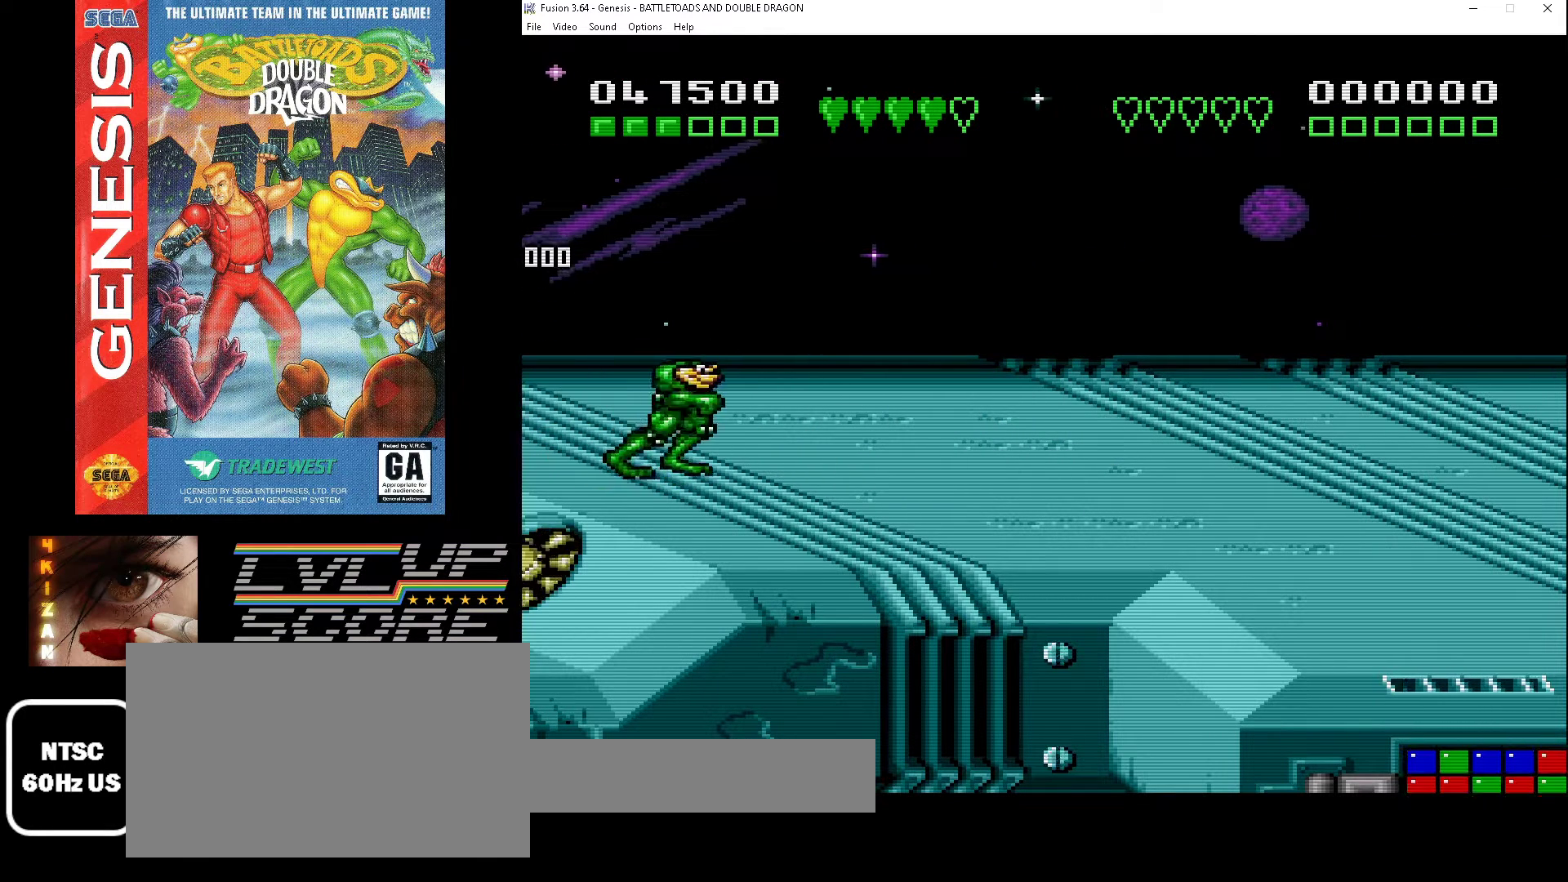
{"buttons": ["DPAD_RIGHT"], "events": []}
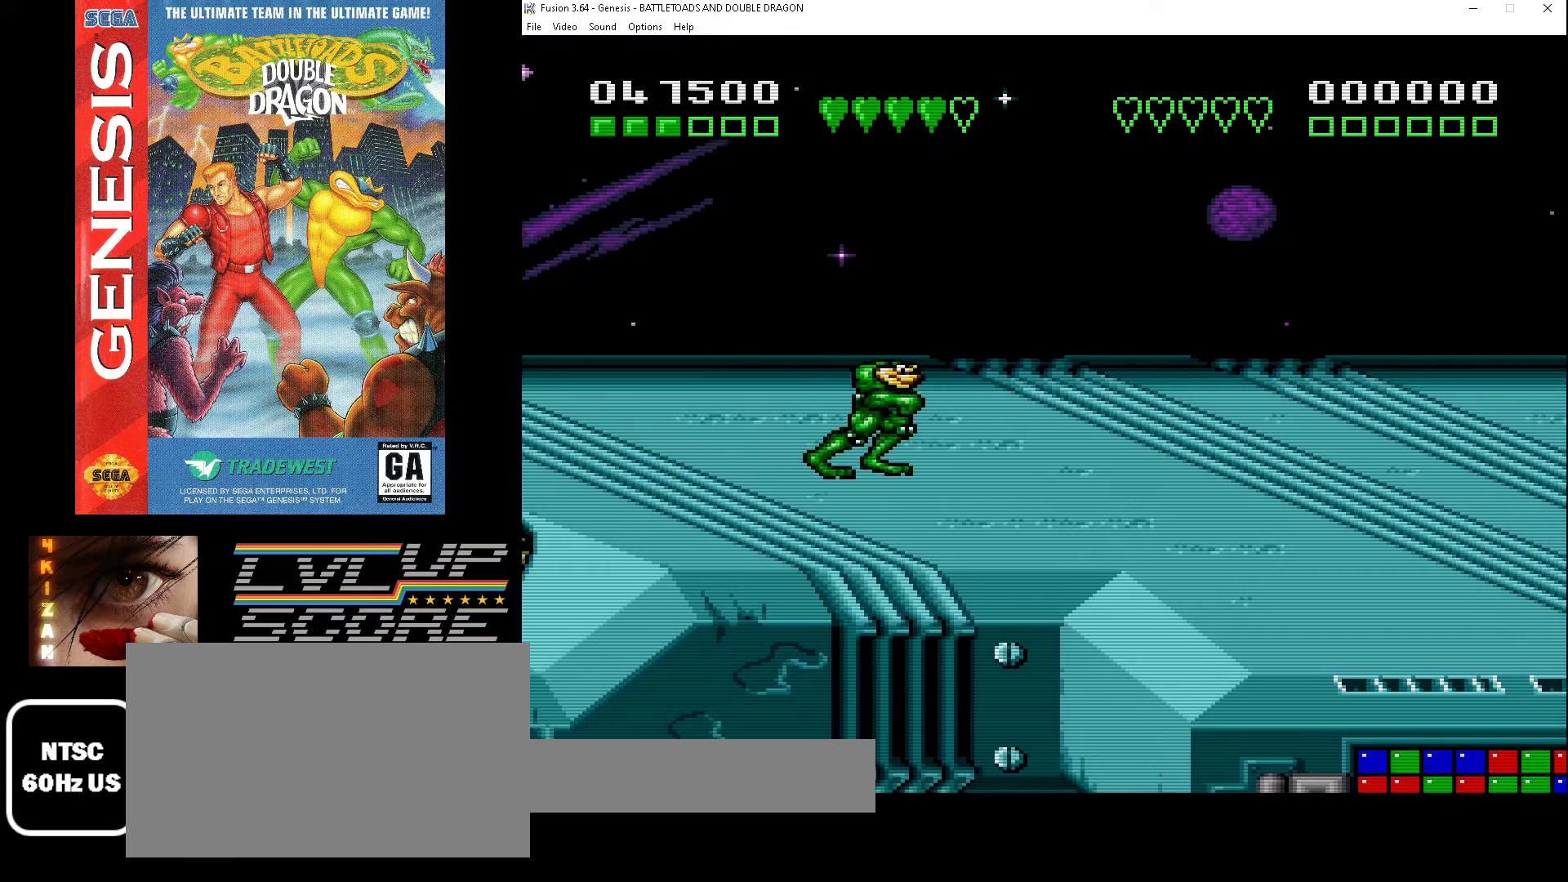
{"buttons": [], "events": [[267, "DPAD_RIGHT", "up"]]}
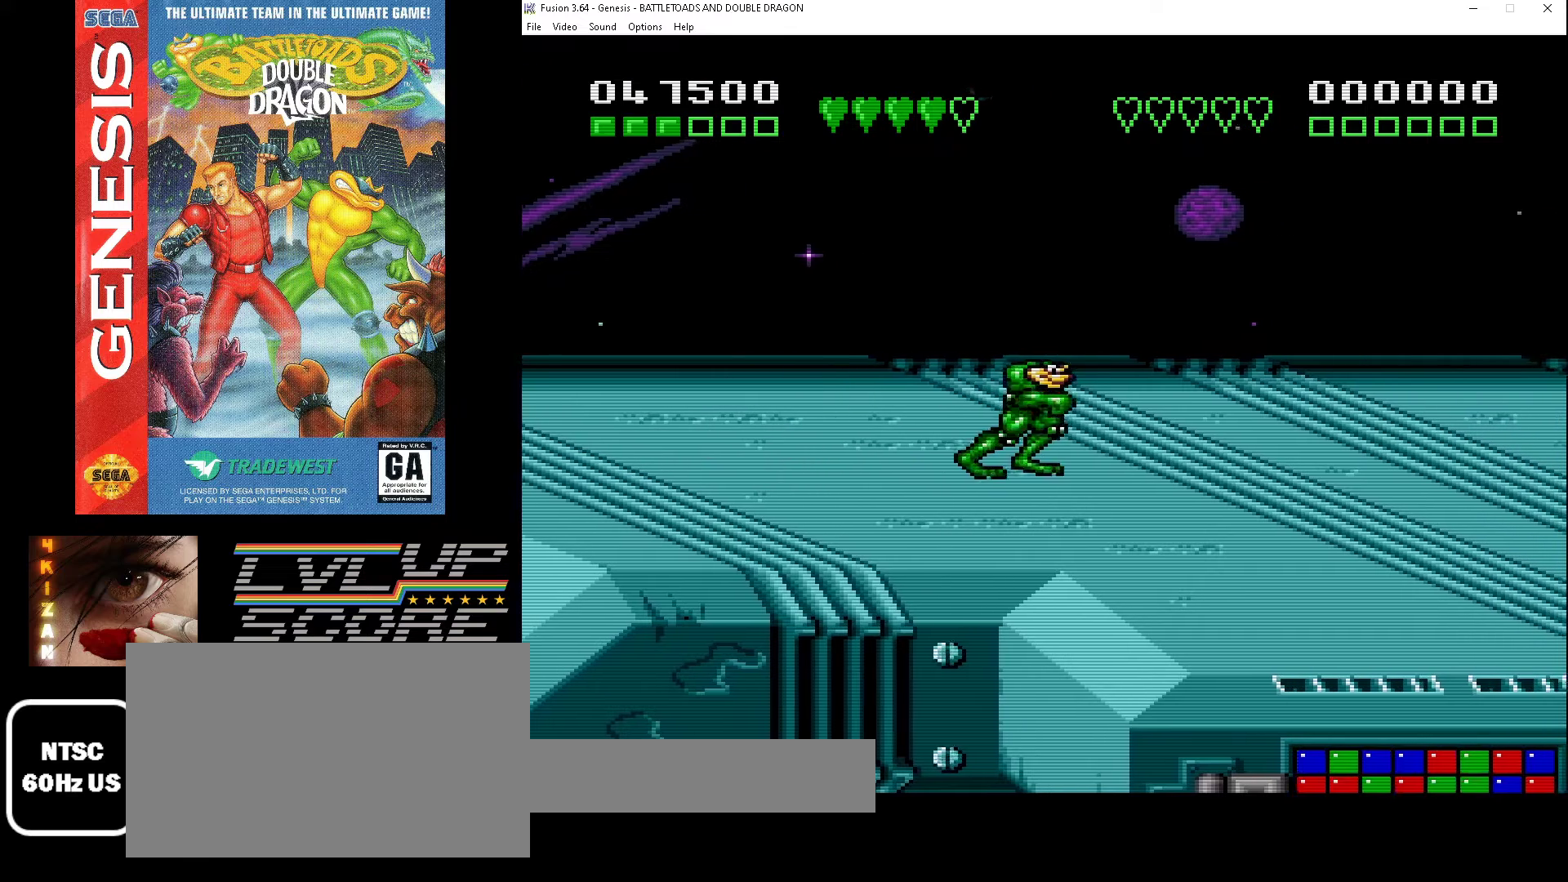
{"buttons": ["DPAD_RIGHT"], "events": [[267, "DPAD_RIGHT", "down"]]}
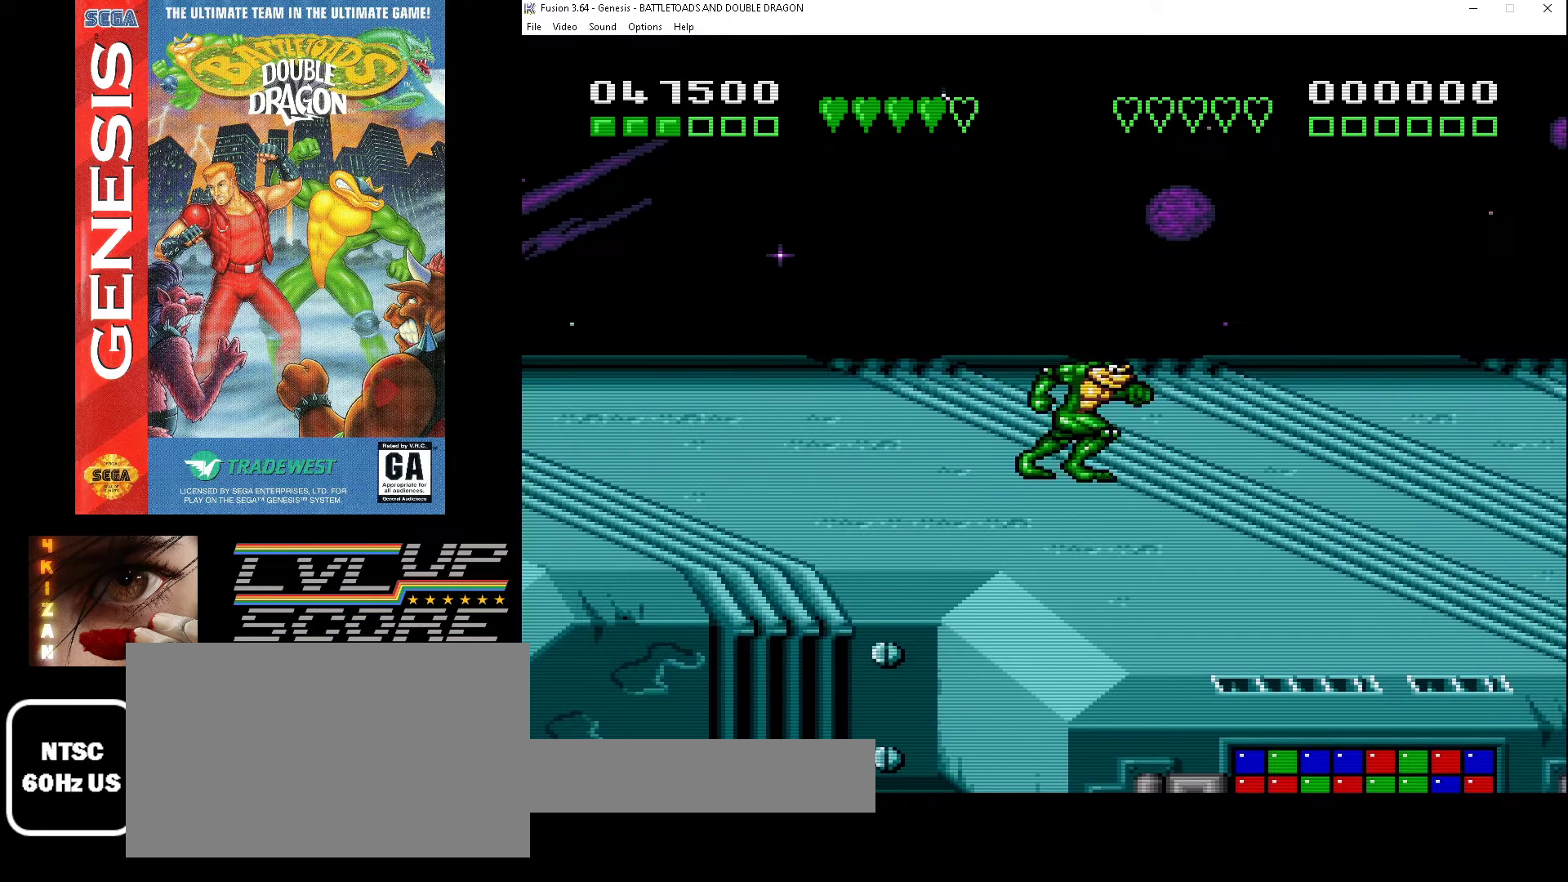
{"buttons": ["DPAD_DOWN"], "events": [[100, "DPAD_RIGHT", "up"], [333, "DPAD_DOWN", "down"]]}
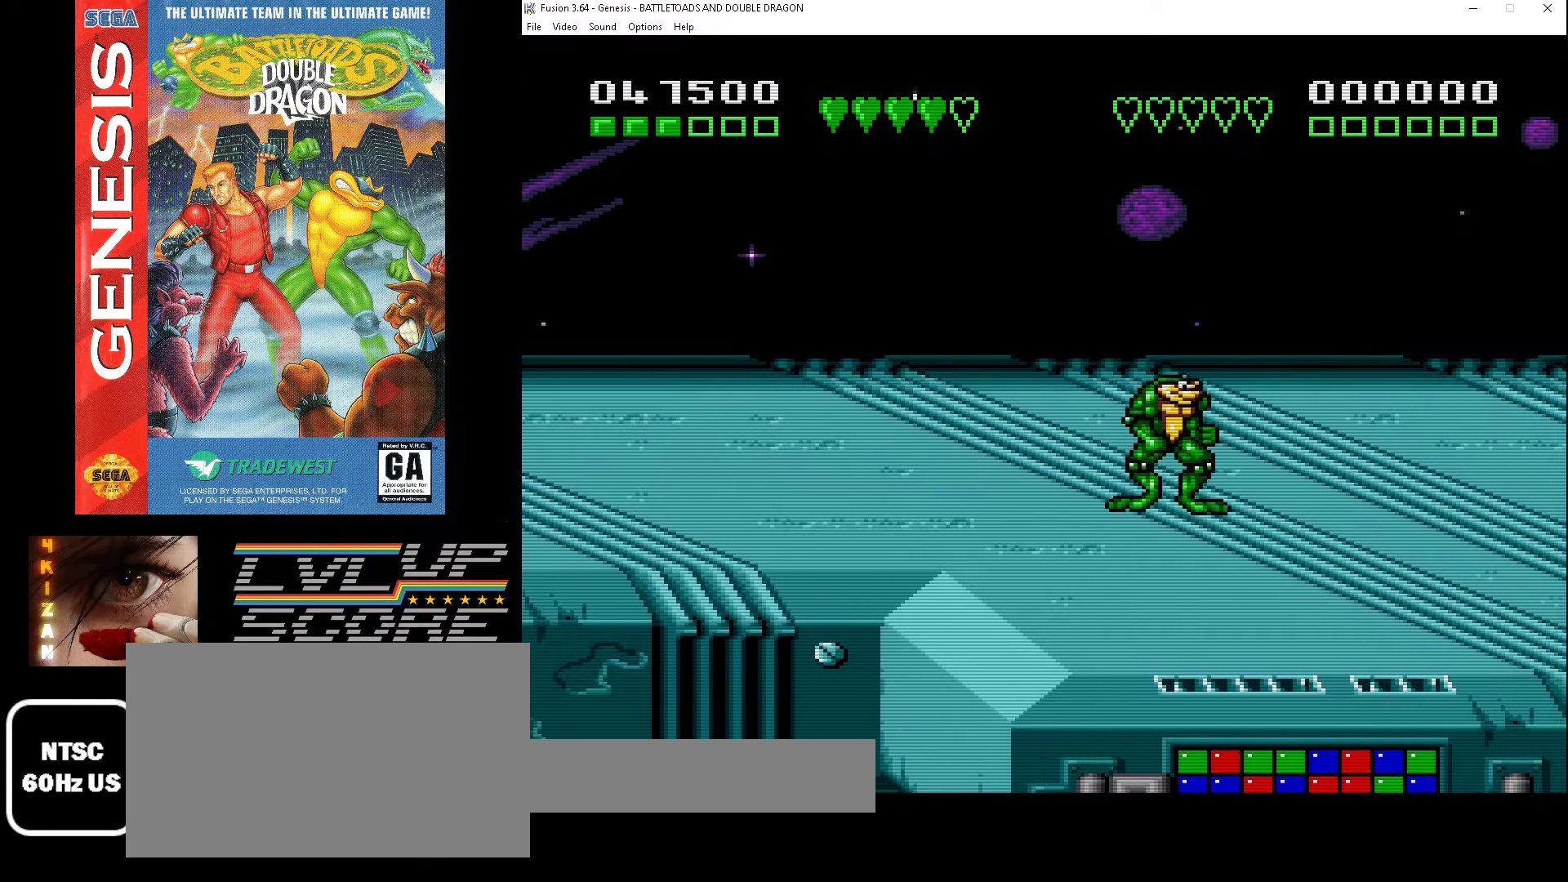
{"buttons": ["DPAD_RIGHT"], "events": [[167, "DPAD_DOWN", "up"], [500, "DPAD_RIGHT", "down"]]}
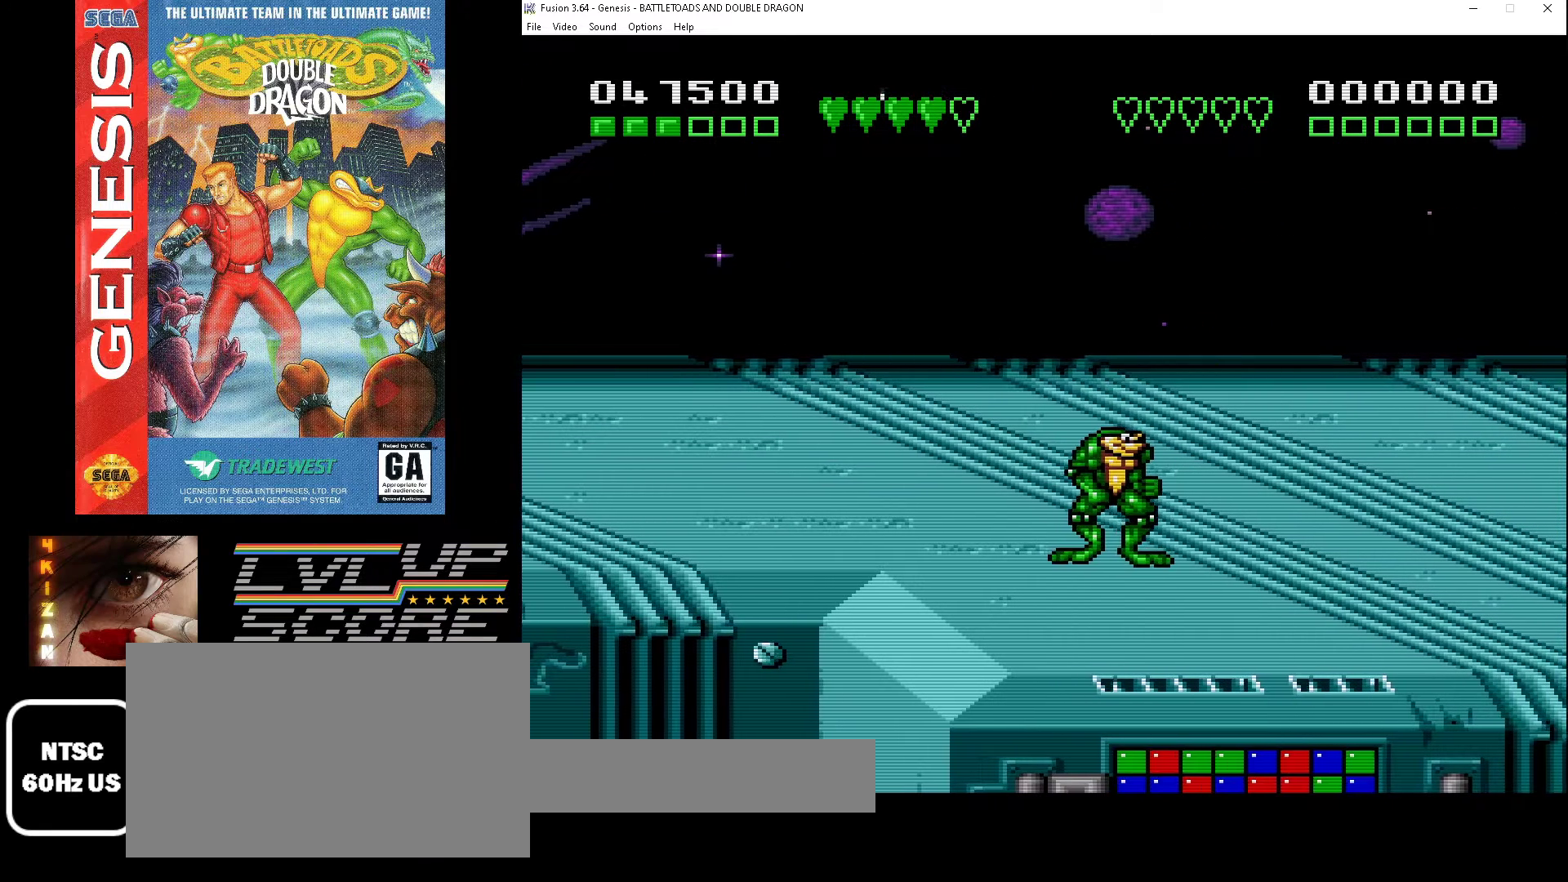
{"buttons": [], "events": [[167, "DPAD_RIGHT", "up"]]}
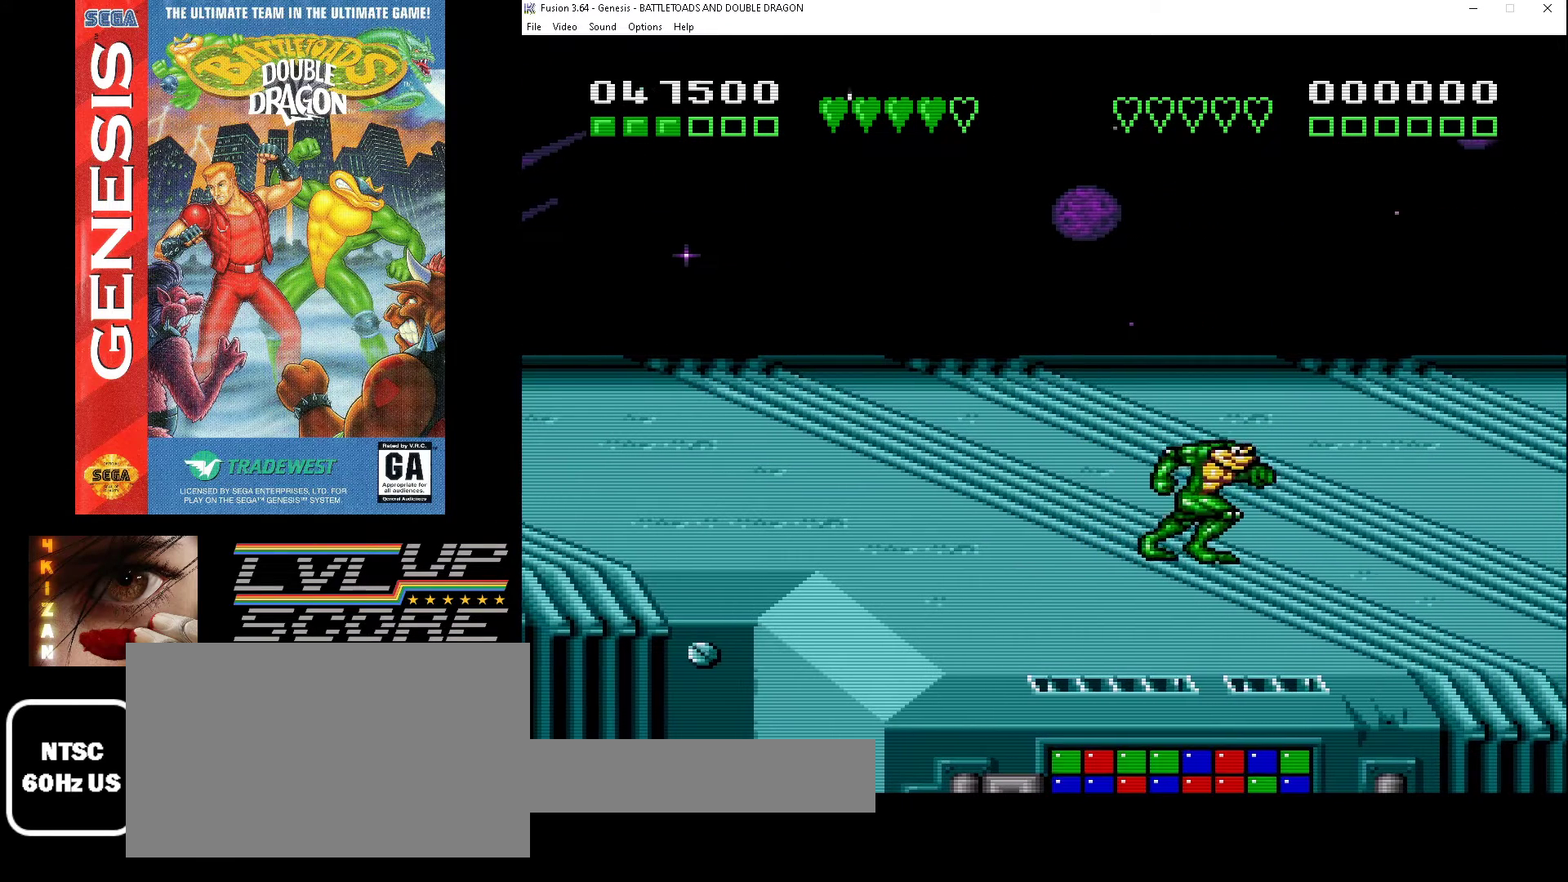
{"buttons": [], "events": []}
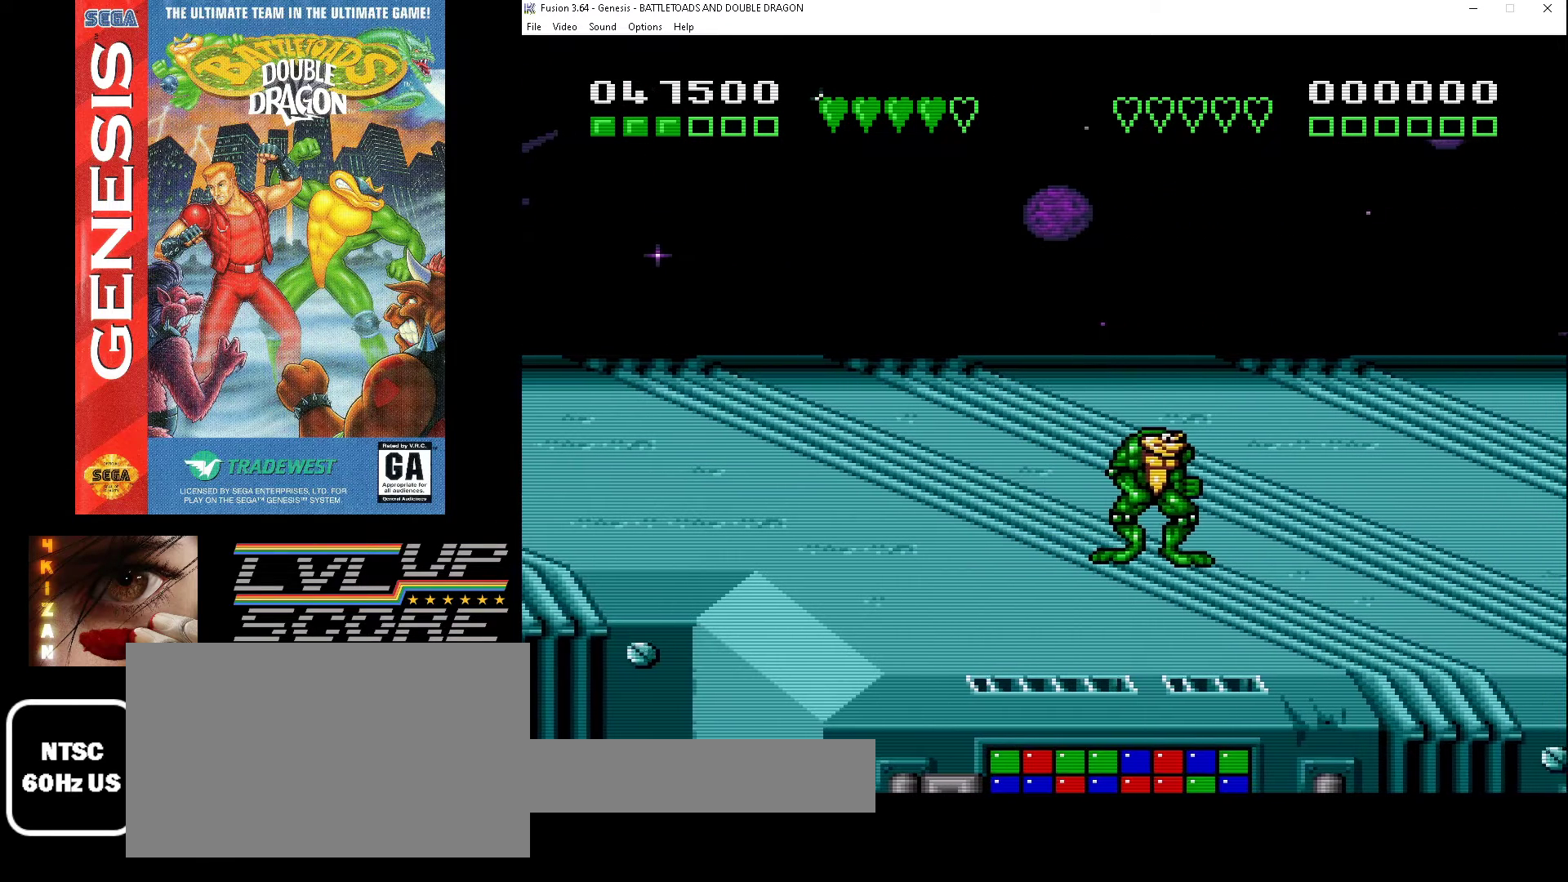
{"buttons": ["DPAD_RIGHT"], "events": [[367, "DPAD_RIGHT", "down"]]}
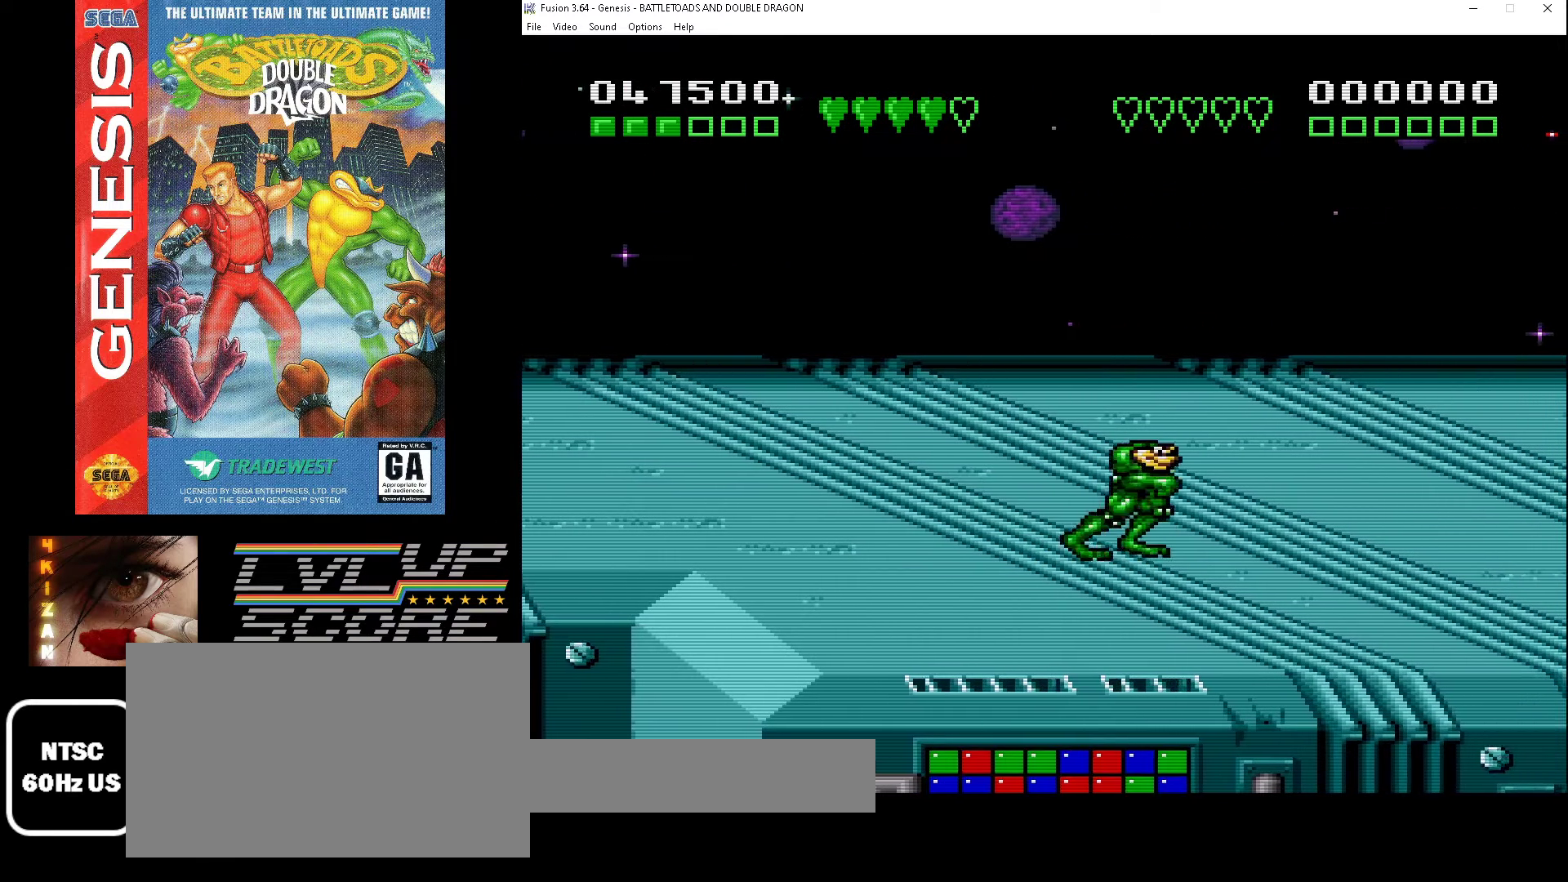
{"buttons": [], "events": [[67, "DPAD_RIGHT", "up"]]}
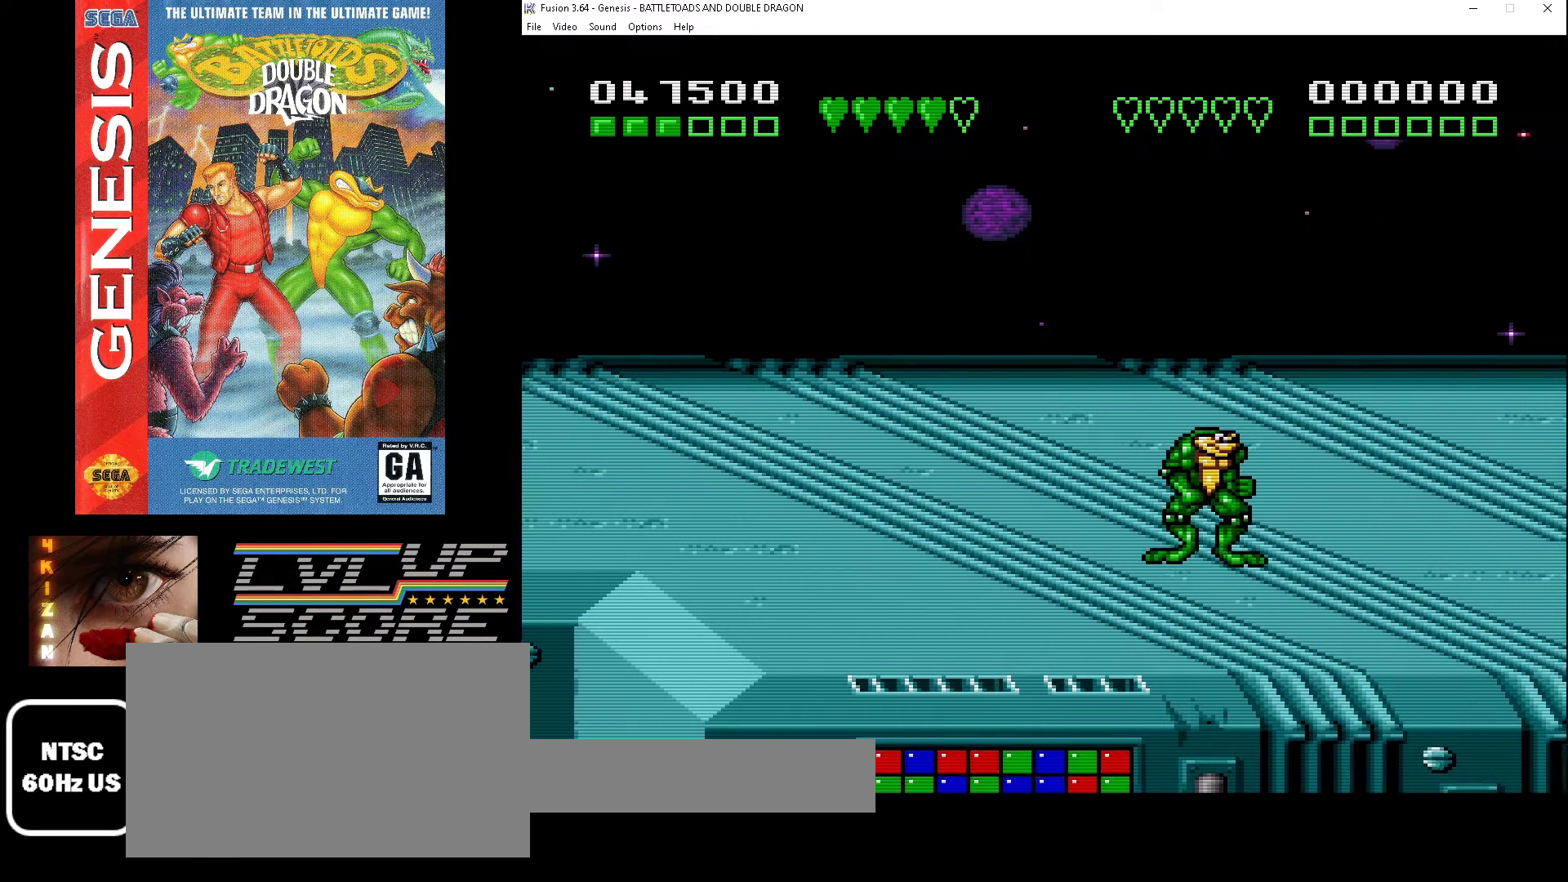
{"buttons": [], "events": []}
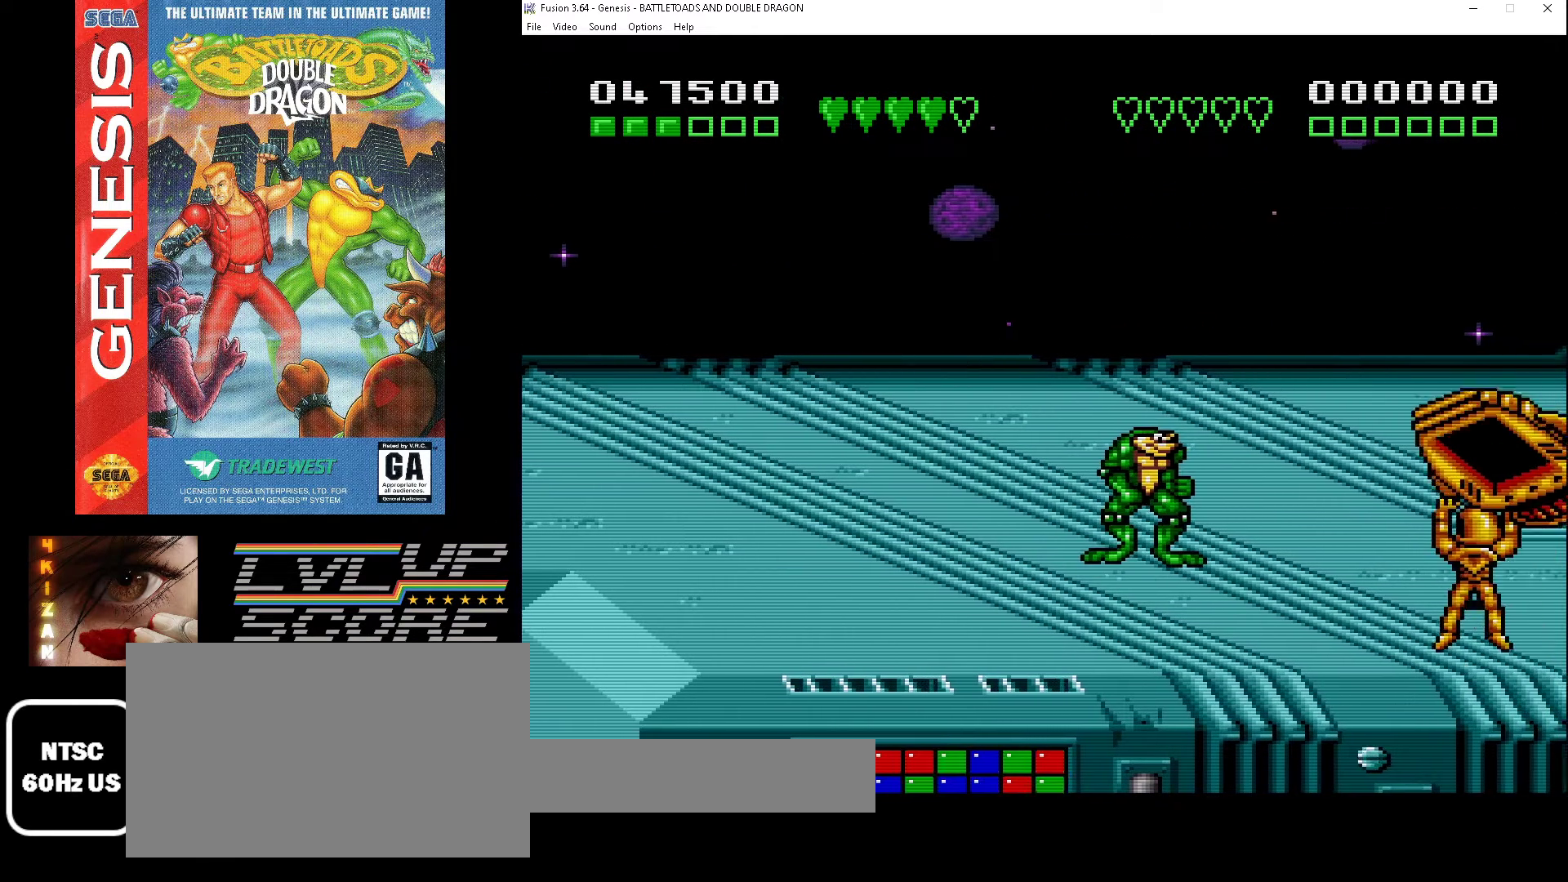
{"buttons": ["DPAD_LEFT"], "events": [[500, "DPAD_LEFT", "down"]]}
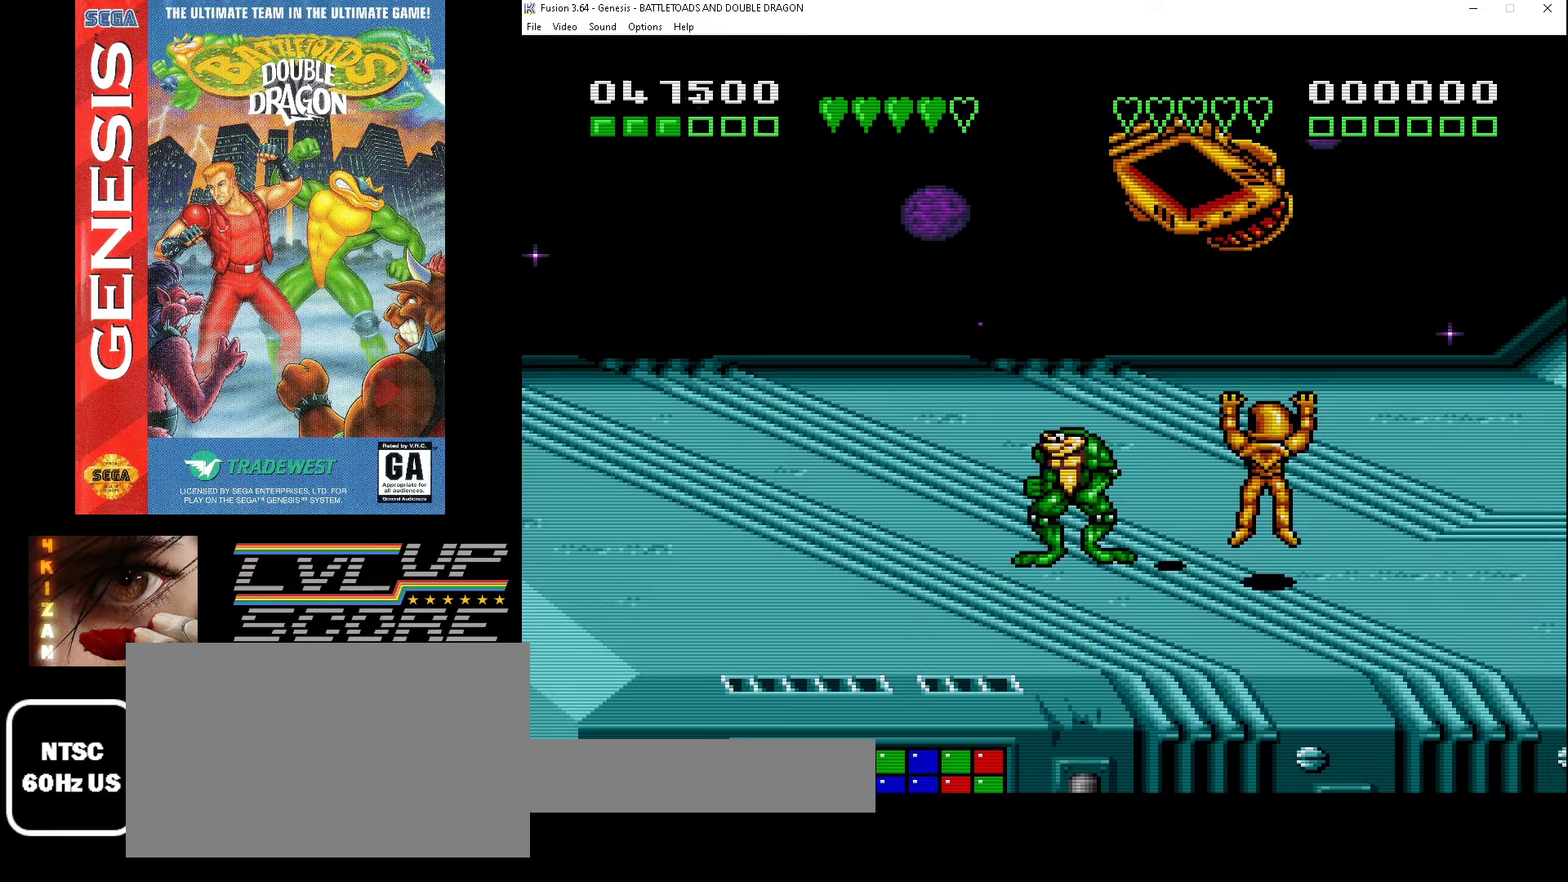
{"buttons": [], "events": [[167, "DPAD_LEFT", "up"]]}
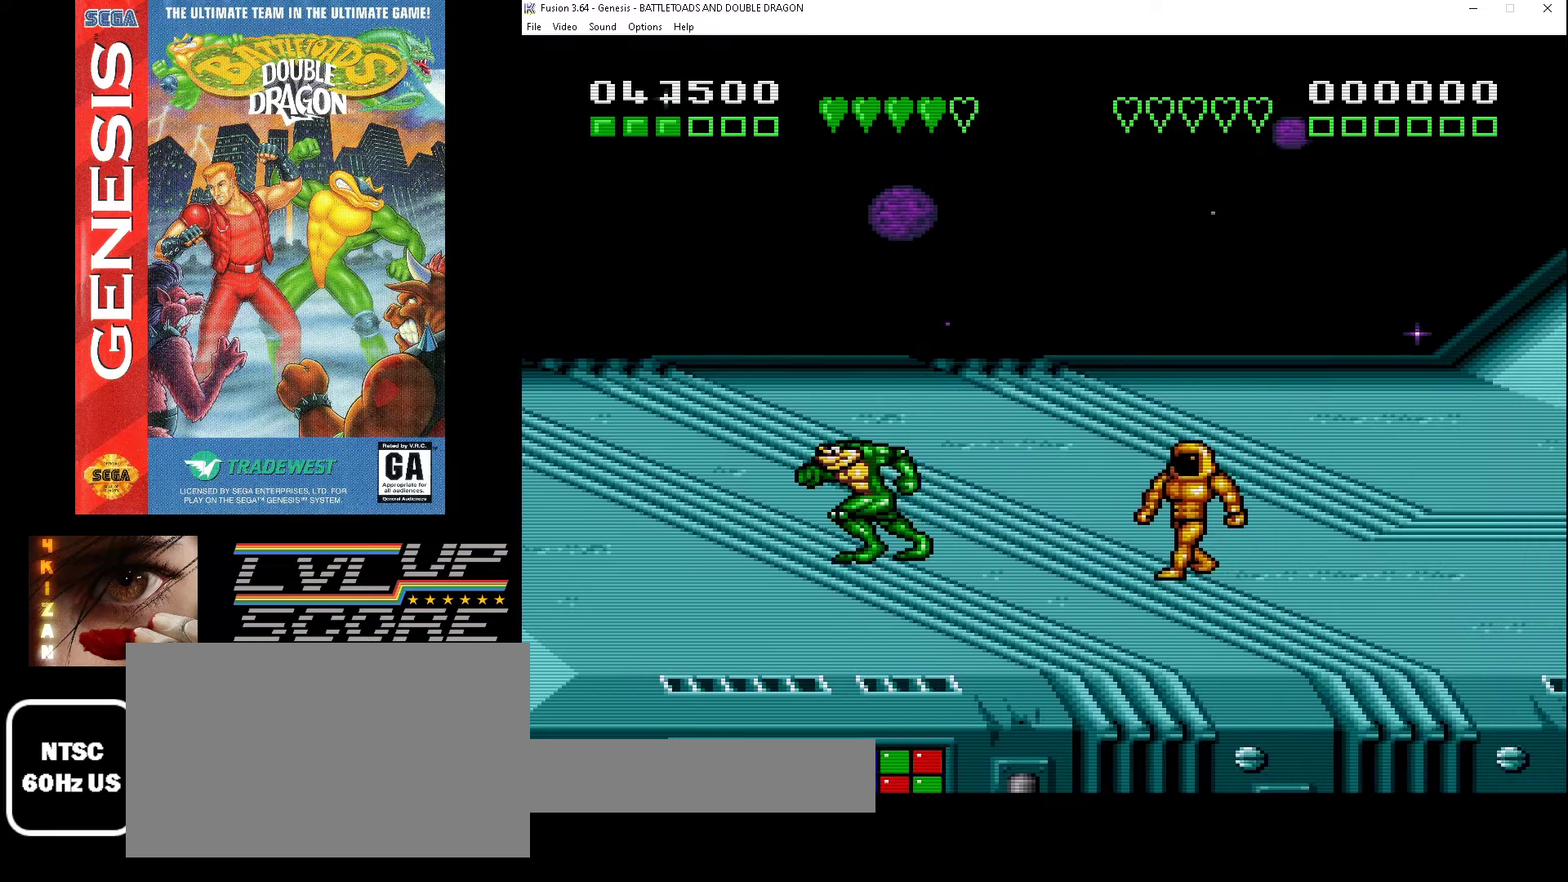
{"buttons": ["DPAD_RIGHT"], "events": [[67, "DPAD_RIGHT", "down"], [367, "A", "down"], [467, "A", "up"]]}
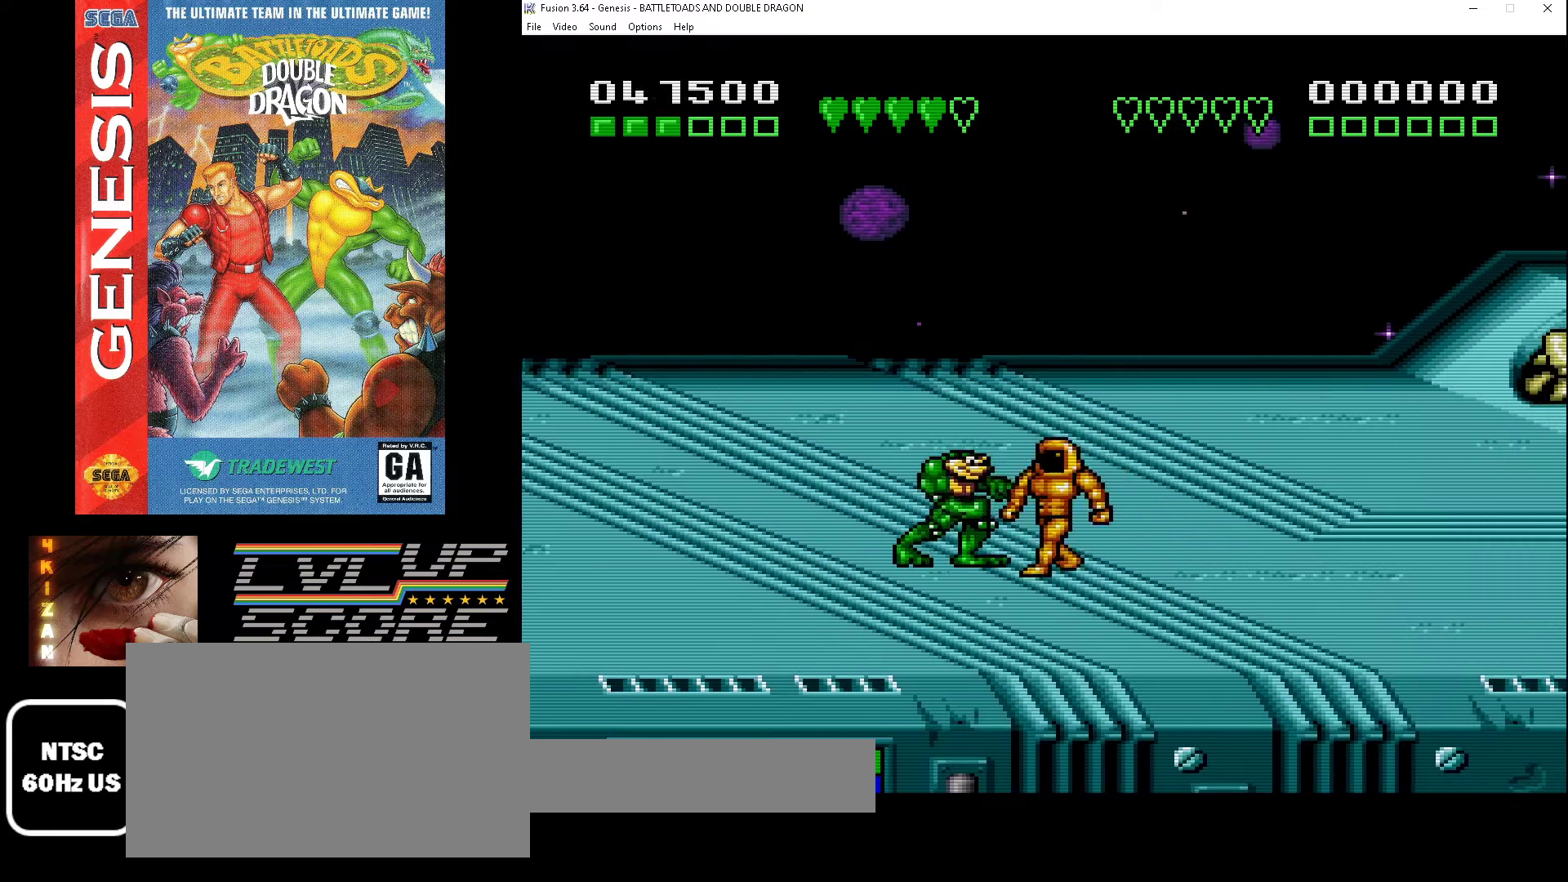
{"buttons": ["A", "DPAD_RIGHT"], "events": [[33, "A", "down"], [133, "A", "up"], [200, "A", "down"], [267, "A", "up"], [333, "A", "down"], [433, "A", "up"], [500, "A", "down"]]}
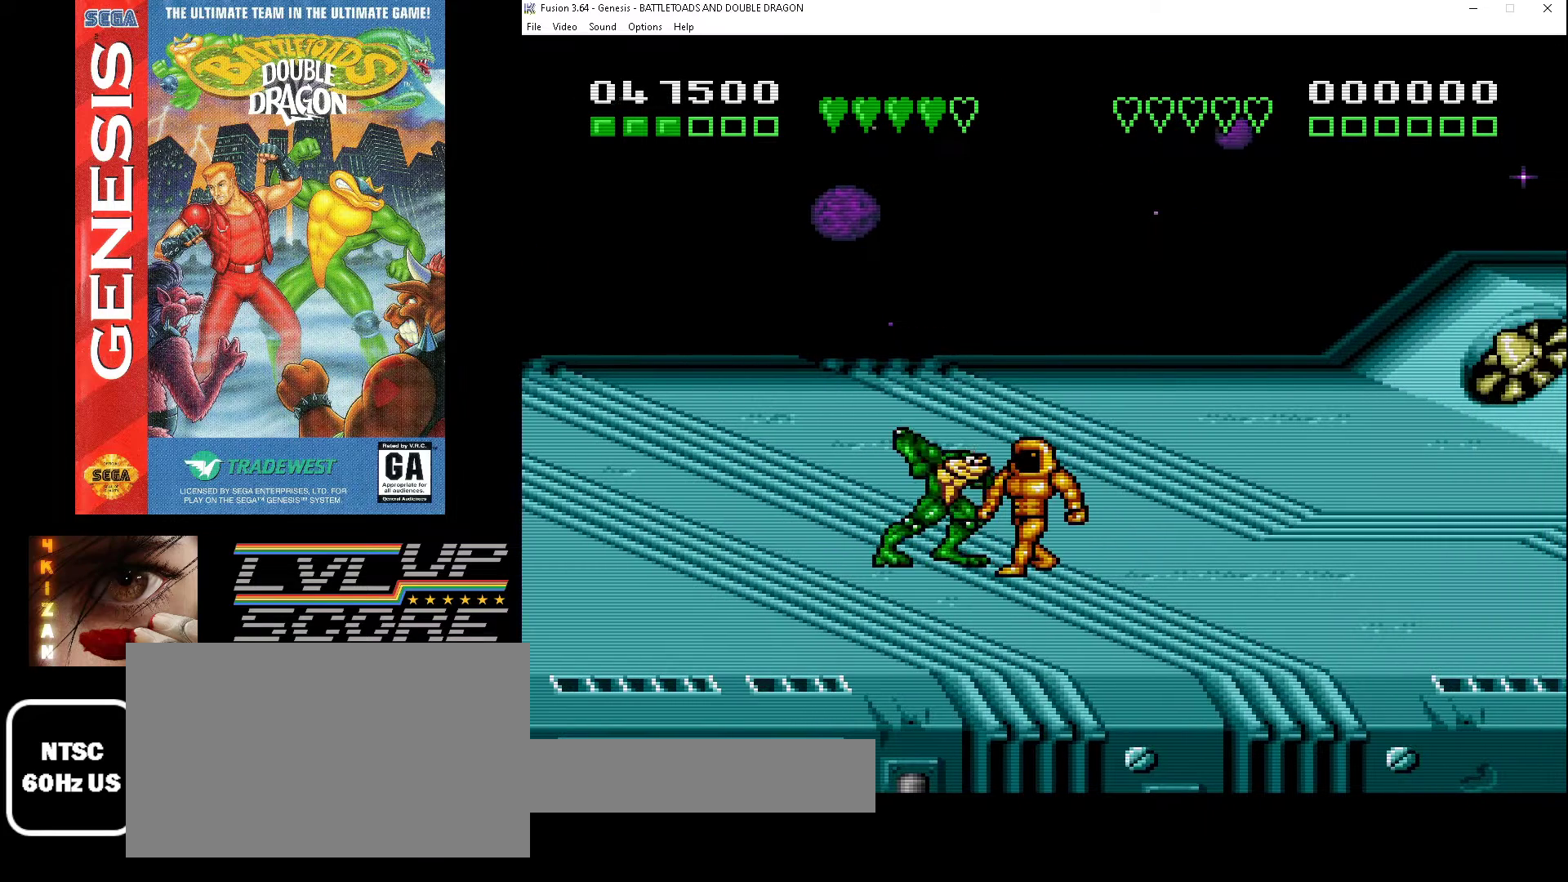
{"buttons": ["A", "DPAD_RIGHT"], "events": [[67, "A", "up"], [167, "A", "down"]]}
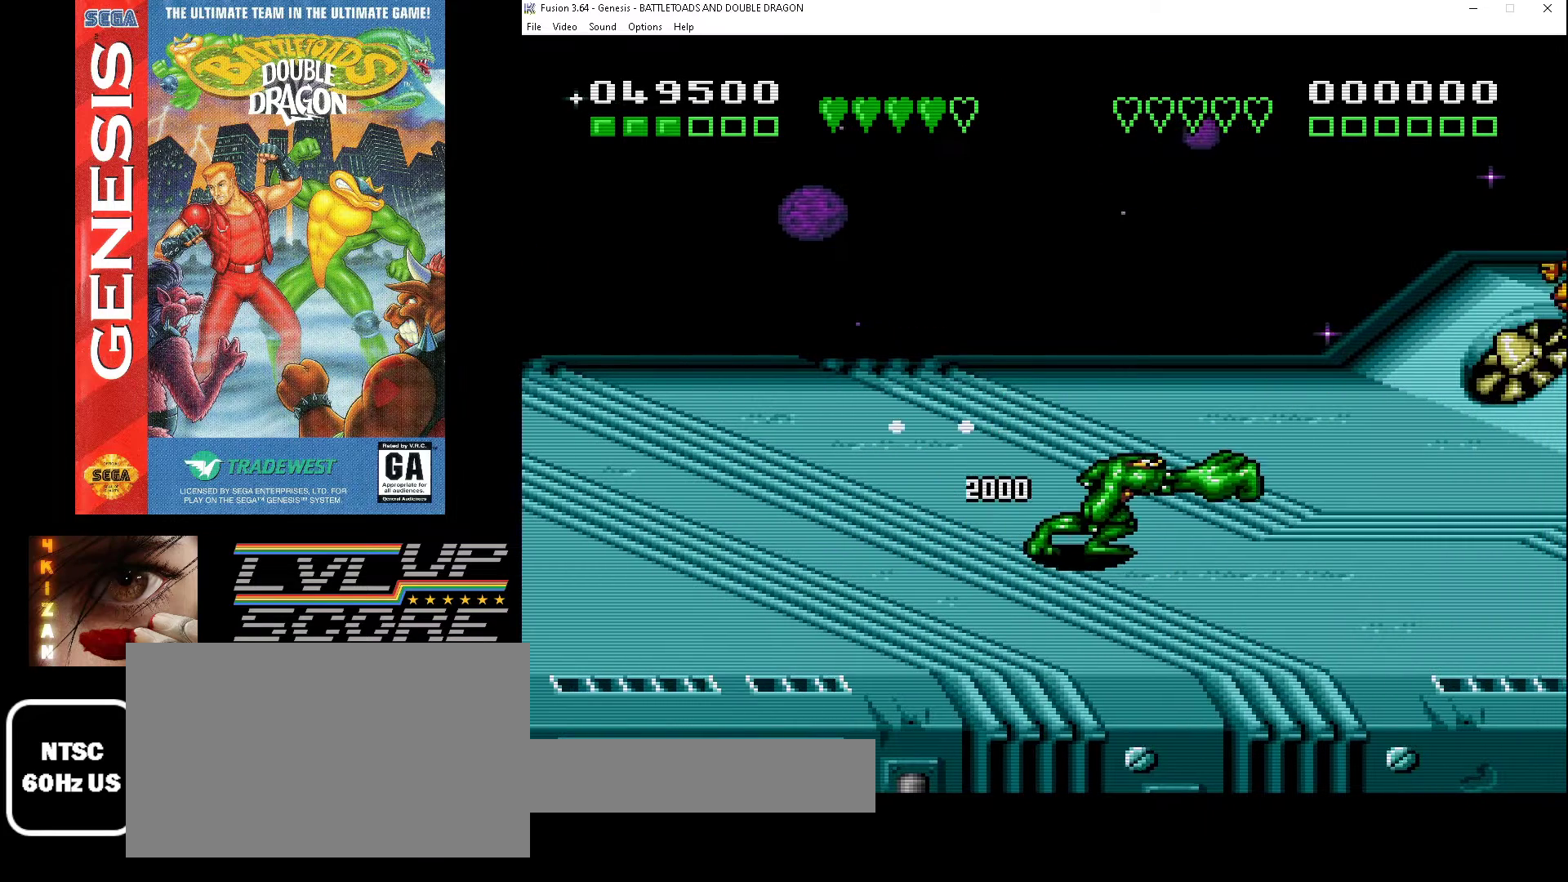
{"buttons": ["DPAD_RIGHT"], "events": [[33, "A", "up"], [67, "DPAD_RIGHT", "up"], [467, "DPAD_RIGHT", "down"]]}
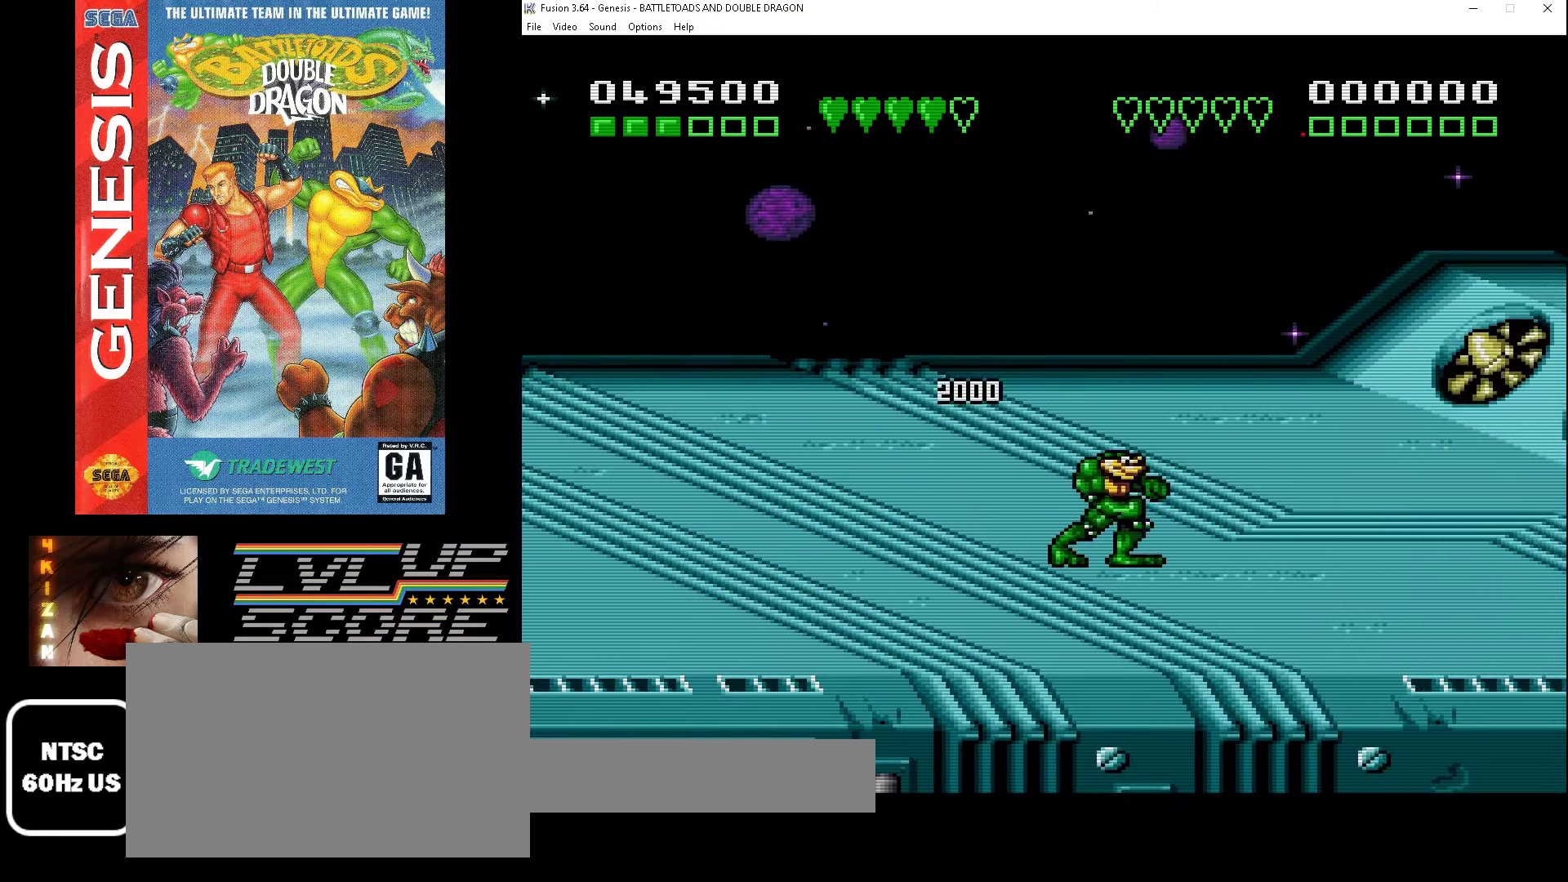
{"buttons": ["DPAD_RIGHT"], "events": []}
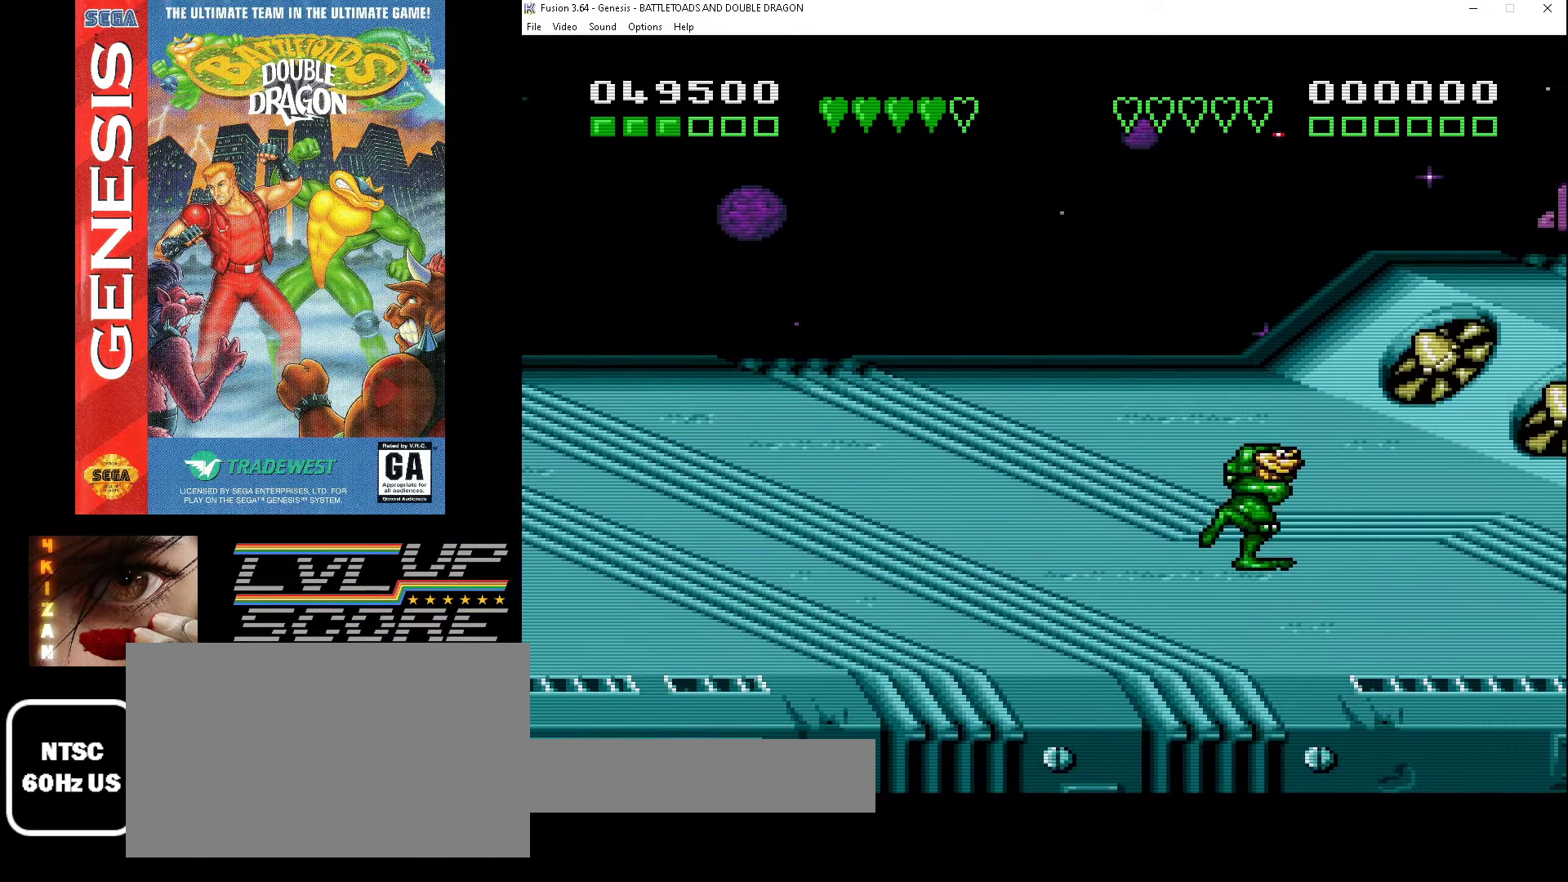
{"buttons": ["DPAD_LEFT"], "events": [[100, "DPAD_RIGHT", "up"], [333, "DPAD_LEFT", "down"]]}
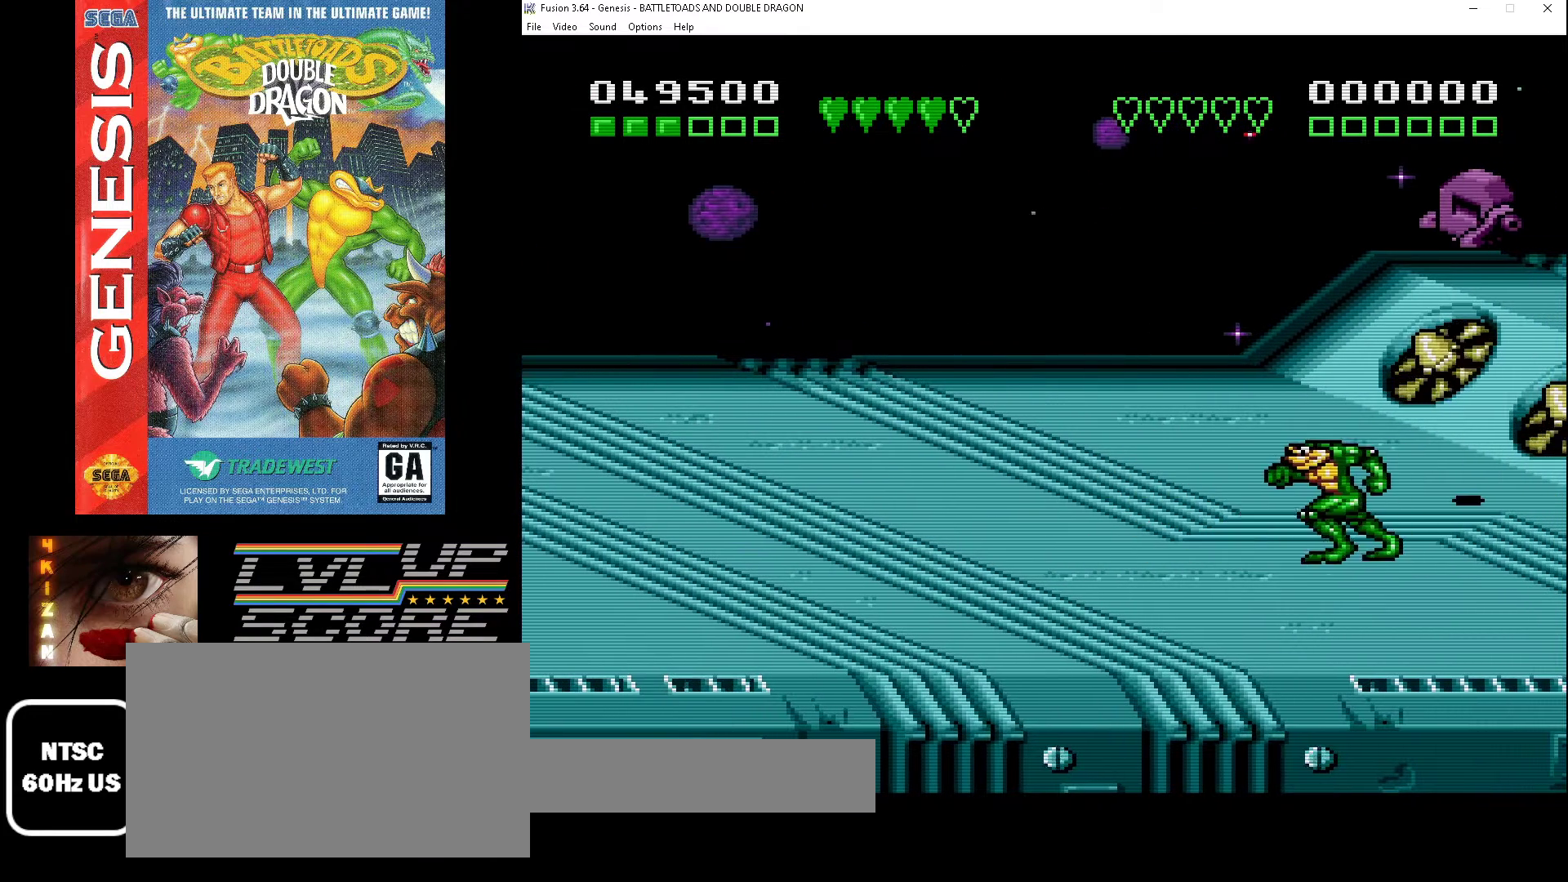
{"buttons": ["DPAD_DOWN"], "events": [[233, "DPAD_DOWN", "down"], [233, "DPAD_LEFT", "up"], [267, "DPAD_RIGHT", "down"], [300, "DPAD_DOWN", "up"], [367, "DPAD_DOWN", "down"], [467, "DPAD_RIGHT", "up"]]}
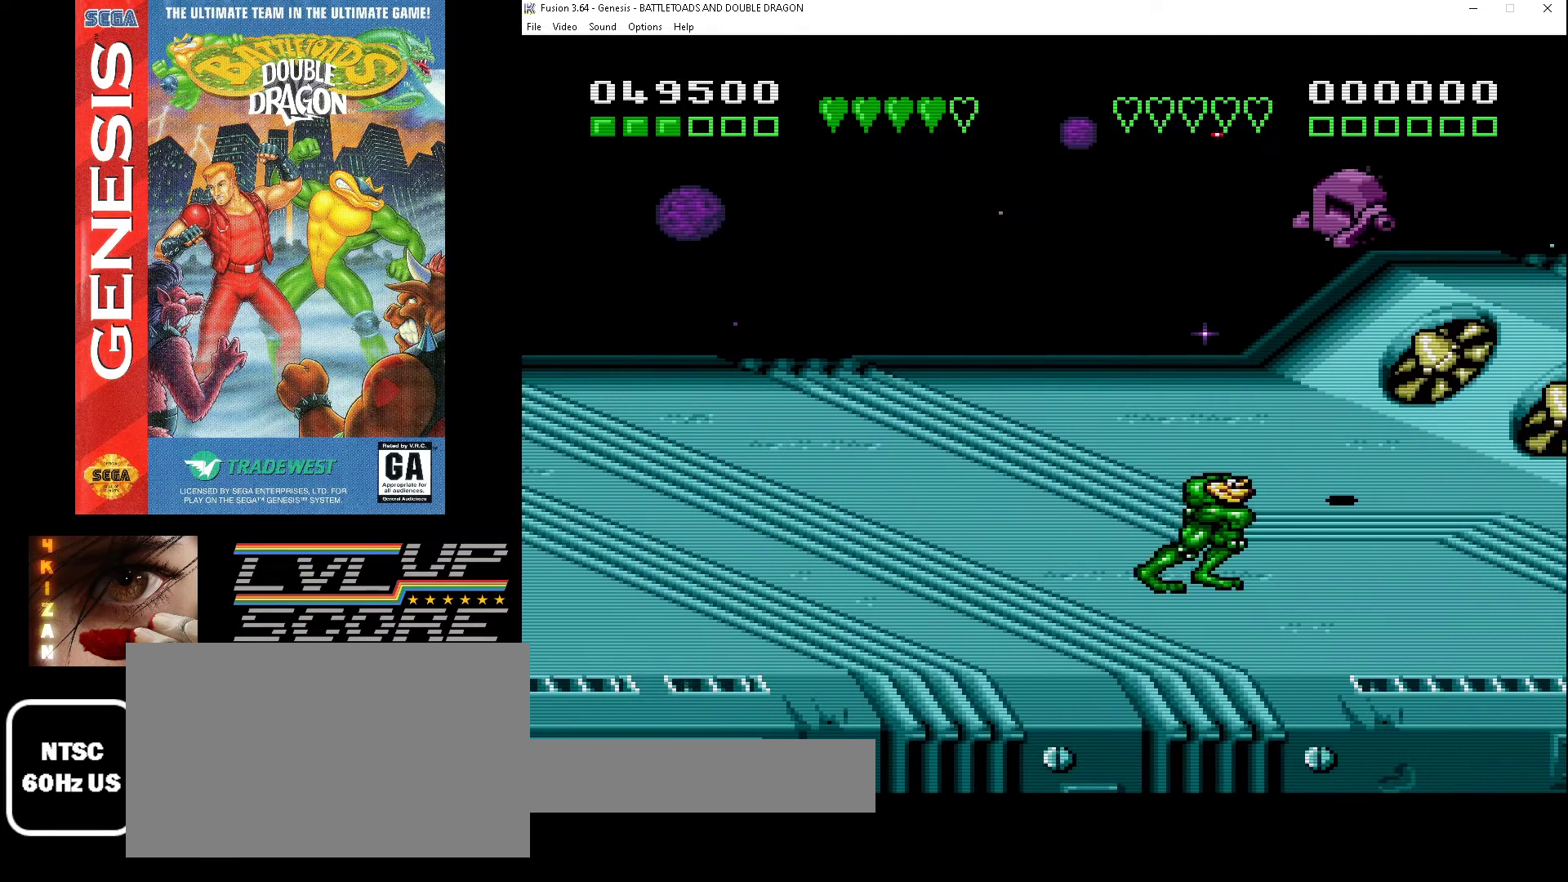
{"buttons": ["DPAD_UP", "DPAD_LEFT"], "events": [[33, "DPAD_DOWN", "up"], [300, "DPAD_UP", "down"], [400, "DPAD_LEFT", "down"]]}
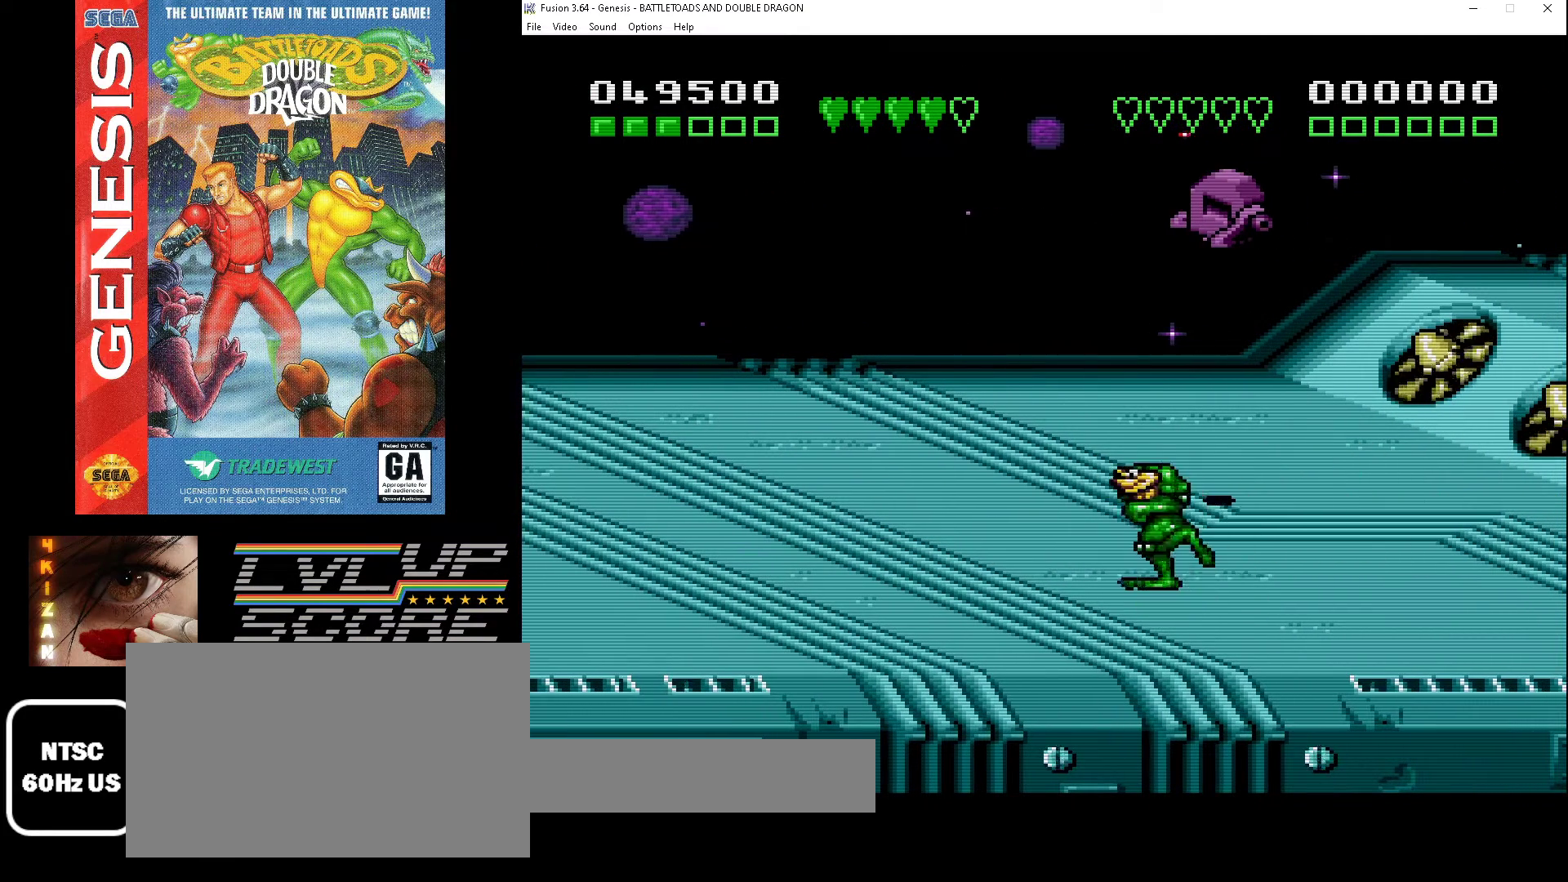
{"buttons": [], "events": [[100, "DPAD_UP", "up"], [133, "DPAD_LEFT", "up"]]}
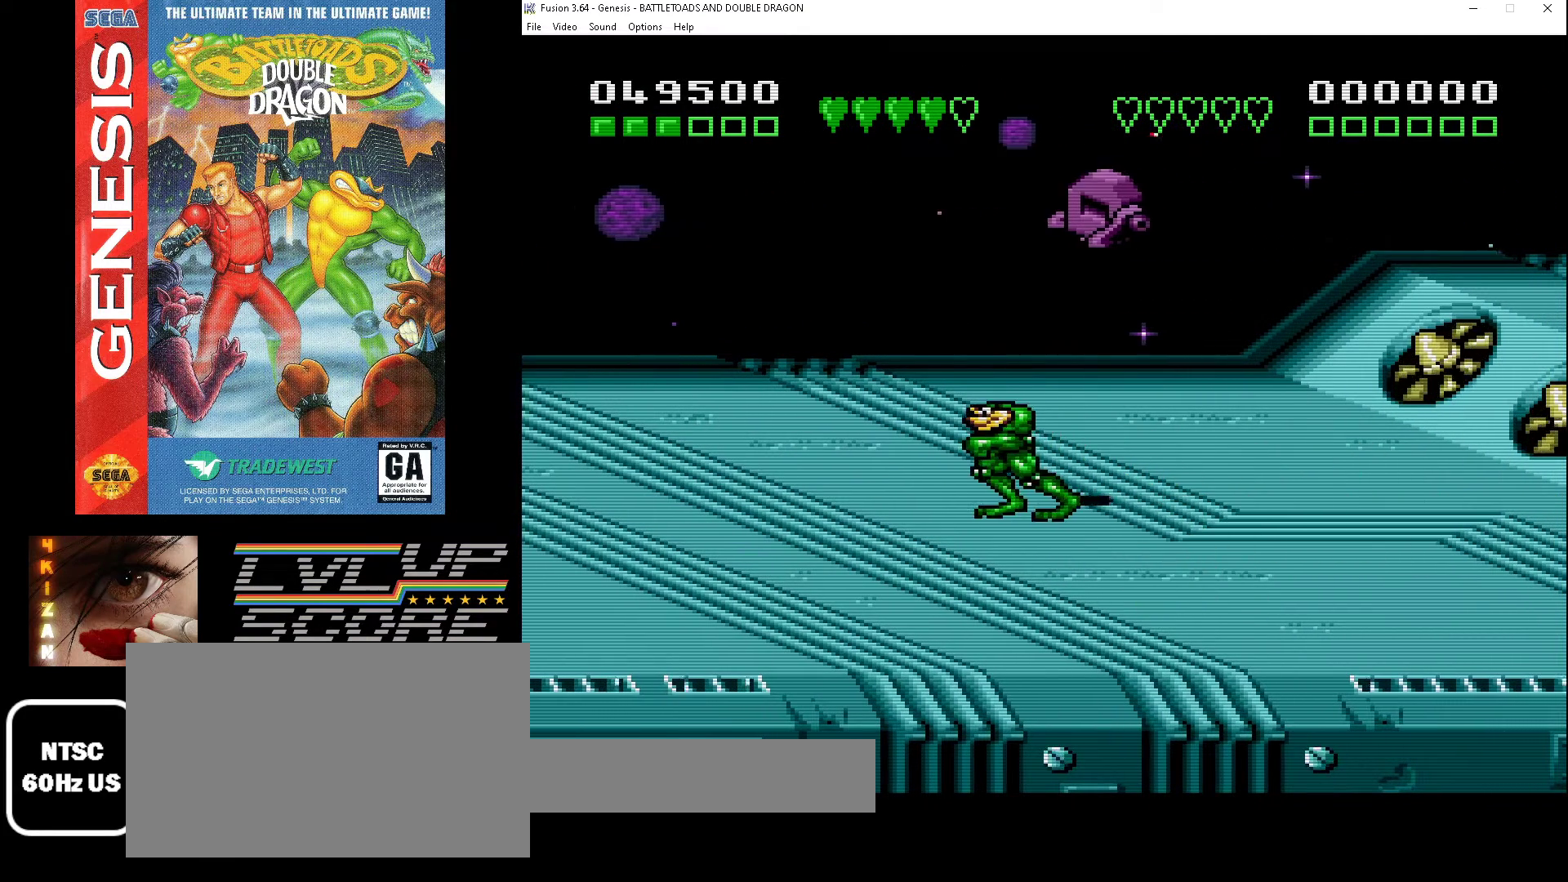
{"buttons": [], "events": [[33, "DPAD_UP", "down"], [100, "DPAD_LEFT", "down"], [100, "DPAD_UP", "up"], [133, "DPAD_LEFT", "up"]]}
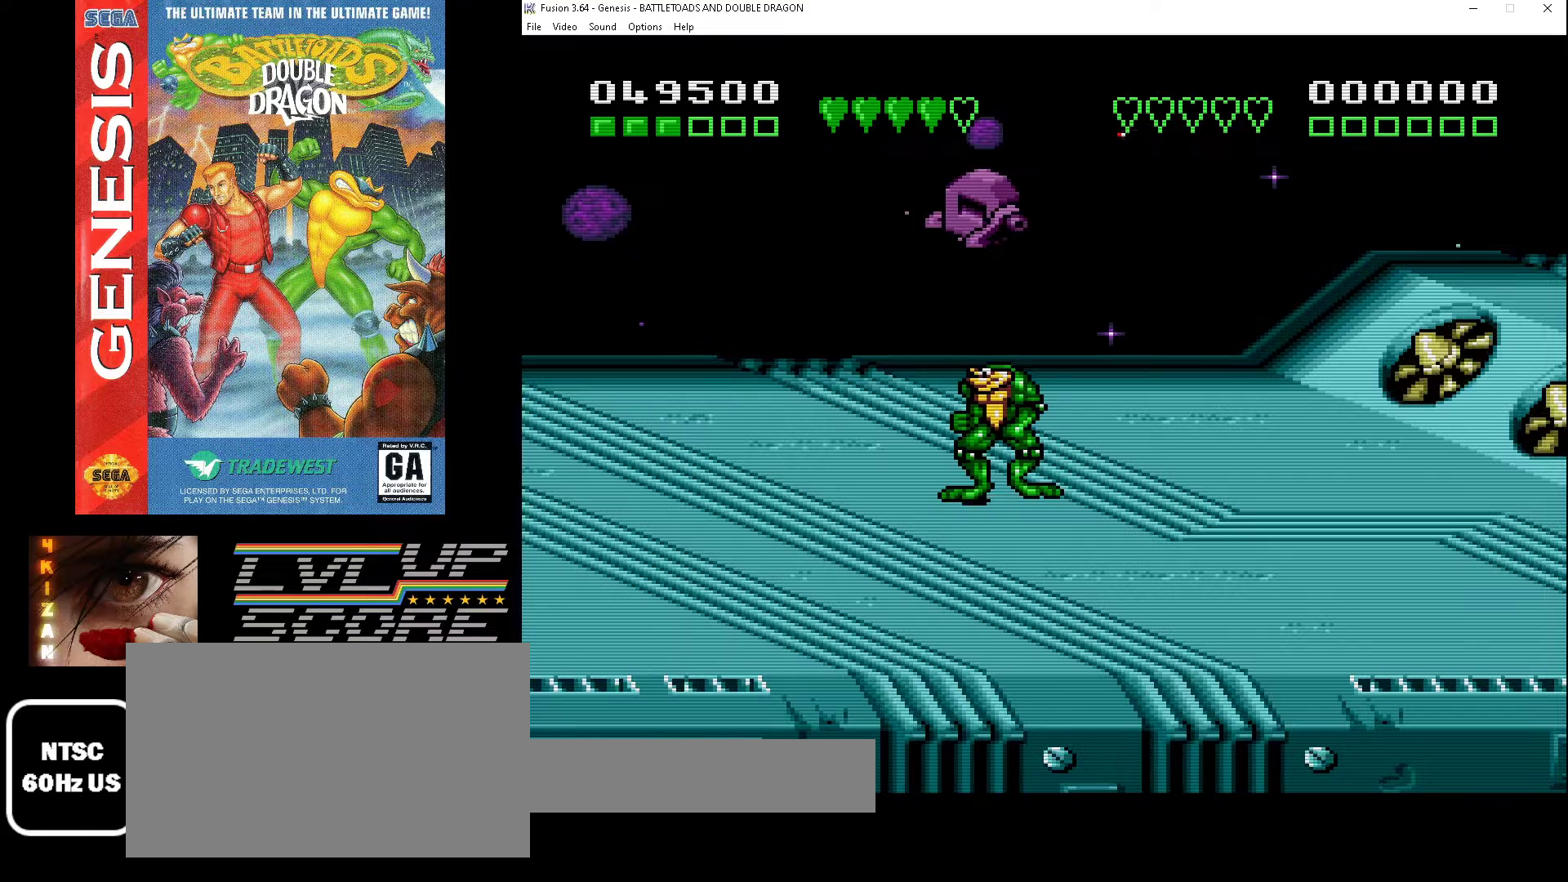
{"buttons": [], "events": [[33, "DPAD_LEFT", "down"], [133, "DPAD_LEFT", "up"]]}
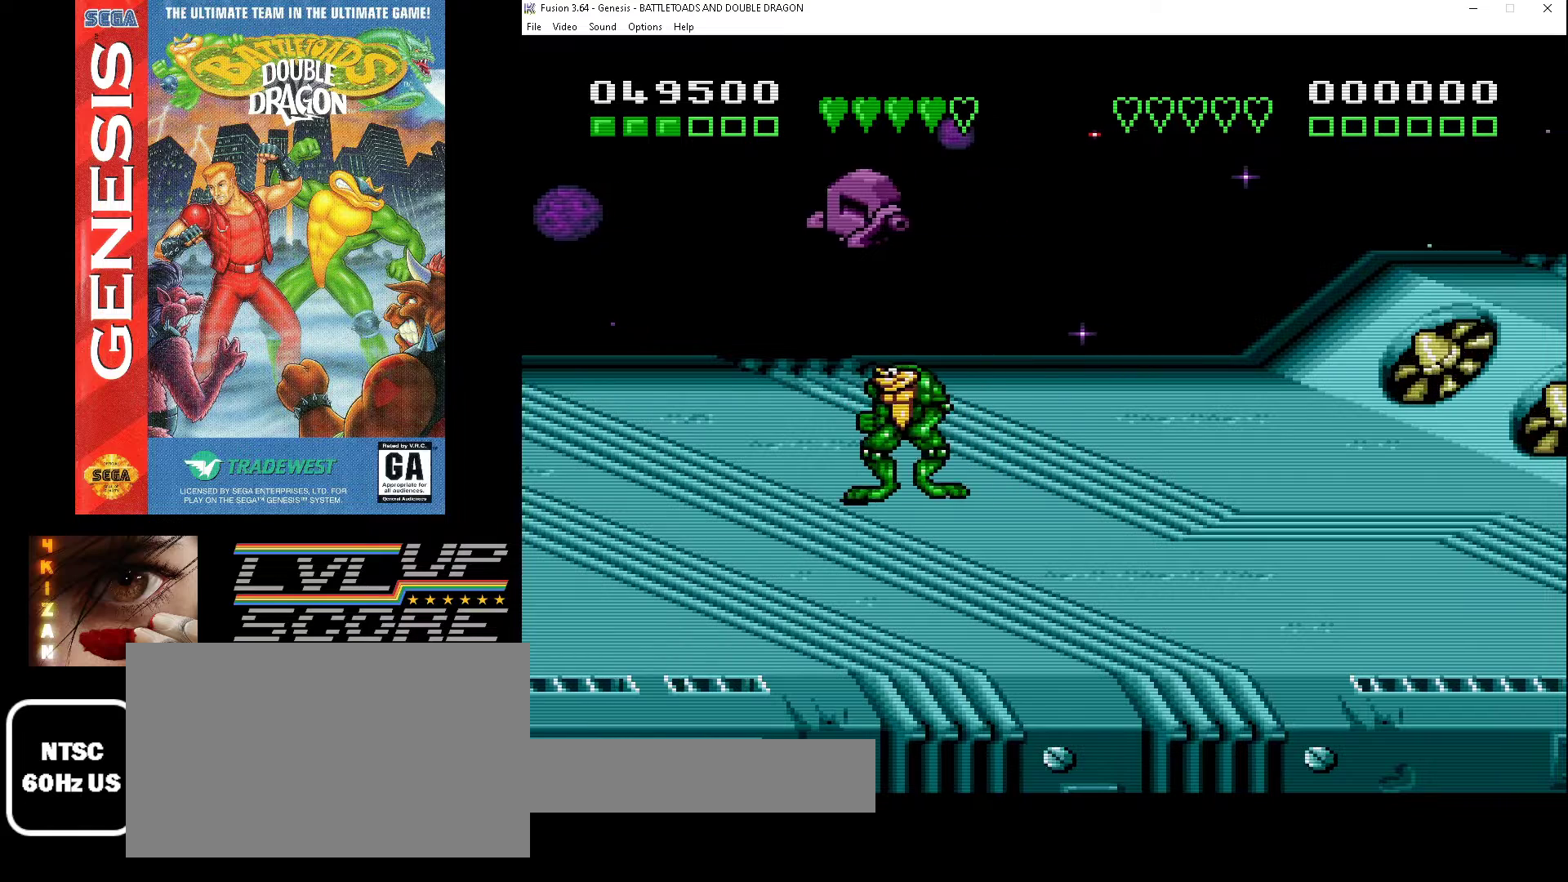
{"buttons": ["DPAD_LEFT"], "events": [[67, "DPAD_LEFT", "down"], [200, "DPAD_LEFT", "up"], [500, "DPAD_LEFT", "down"]]}
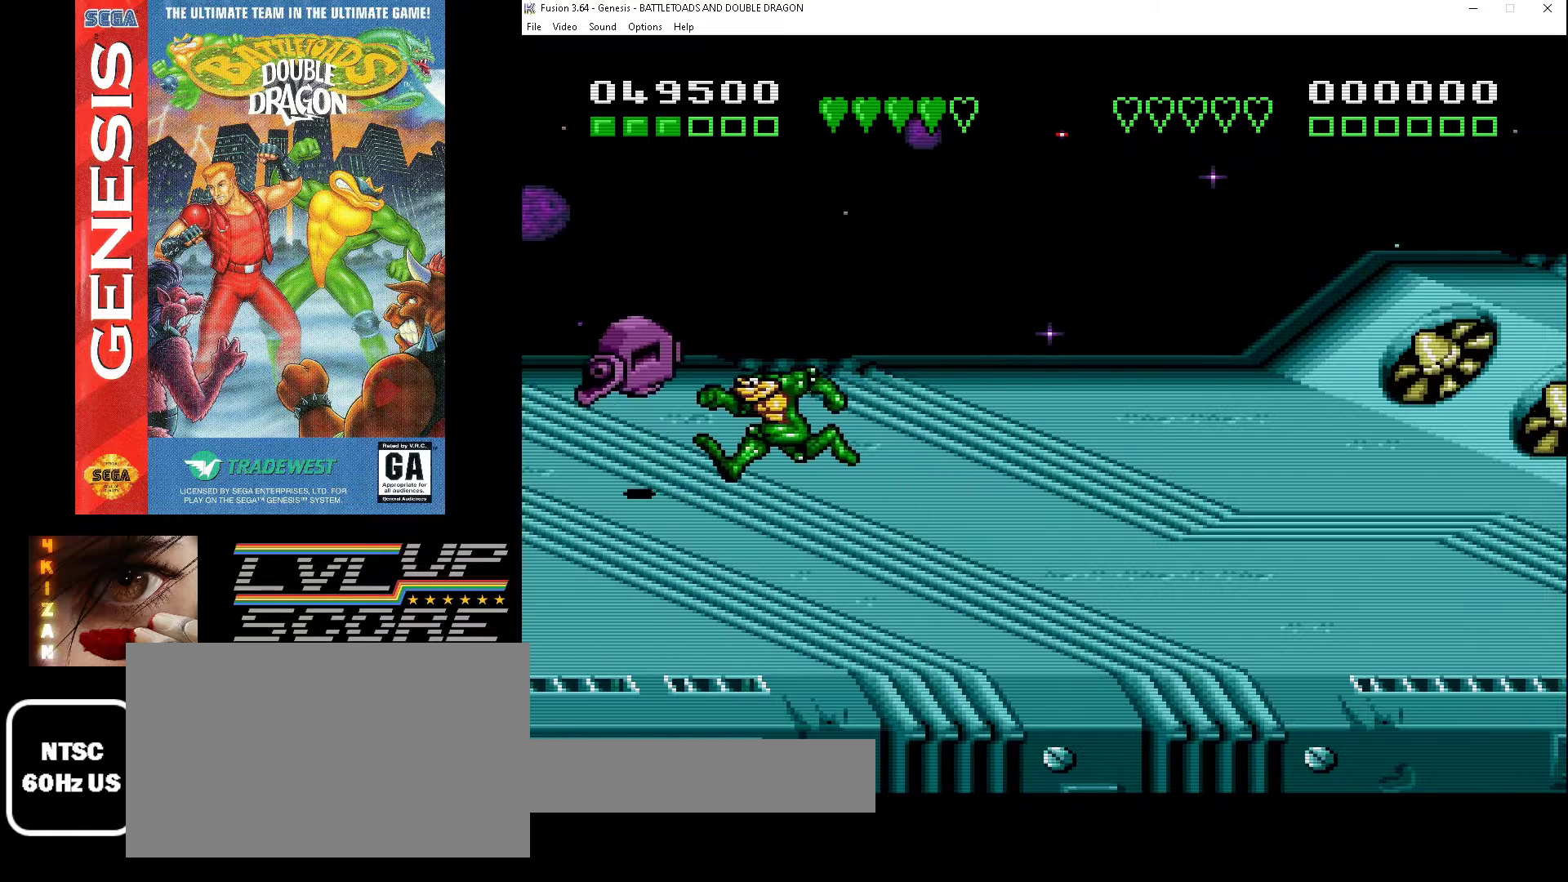
{"buttons": ["A", "DPAD_LEFT"], "events": [[100, "A", "down"], [200, "A", "up"], [267, "A", "down"], [367, "A", "up"], [433, "A", "down"]]}